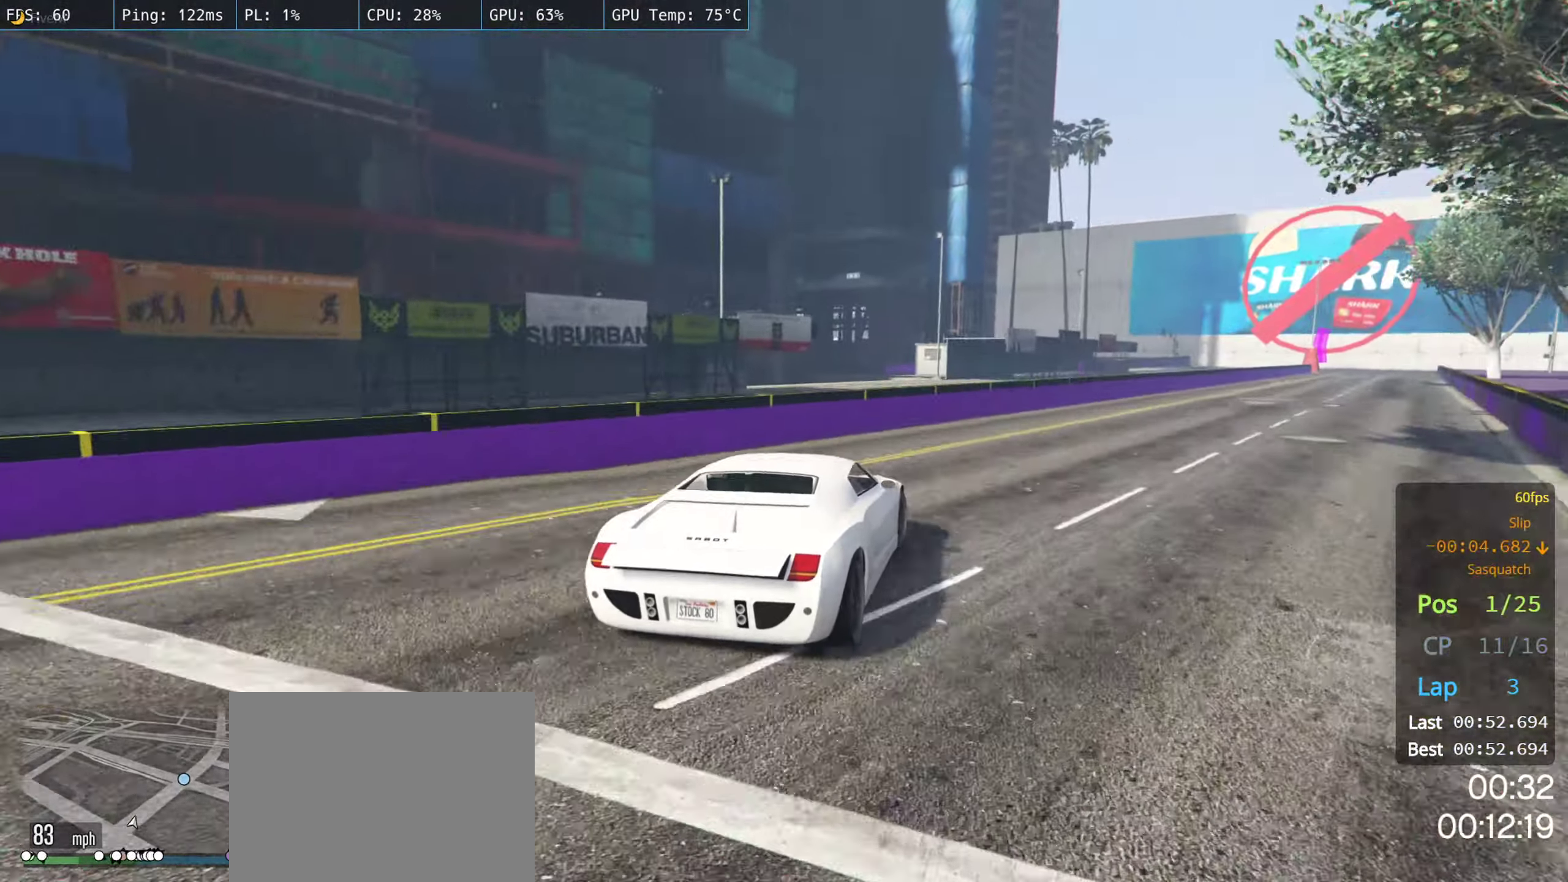
Gameplay with a controller (Xbox layout); each line is a JSON object with the inputs held at the frame after it. "events" lists button and stick changes between this image and that frame as [ms after this image, input, new state], when the widget could be followed in between.
{"buttons": ["R2"], "left_stick": "right", "right_stick": "center", "events": [[117, "right_stick", "down-right"], [366, "right_stick", "center"]]}
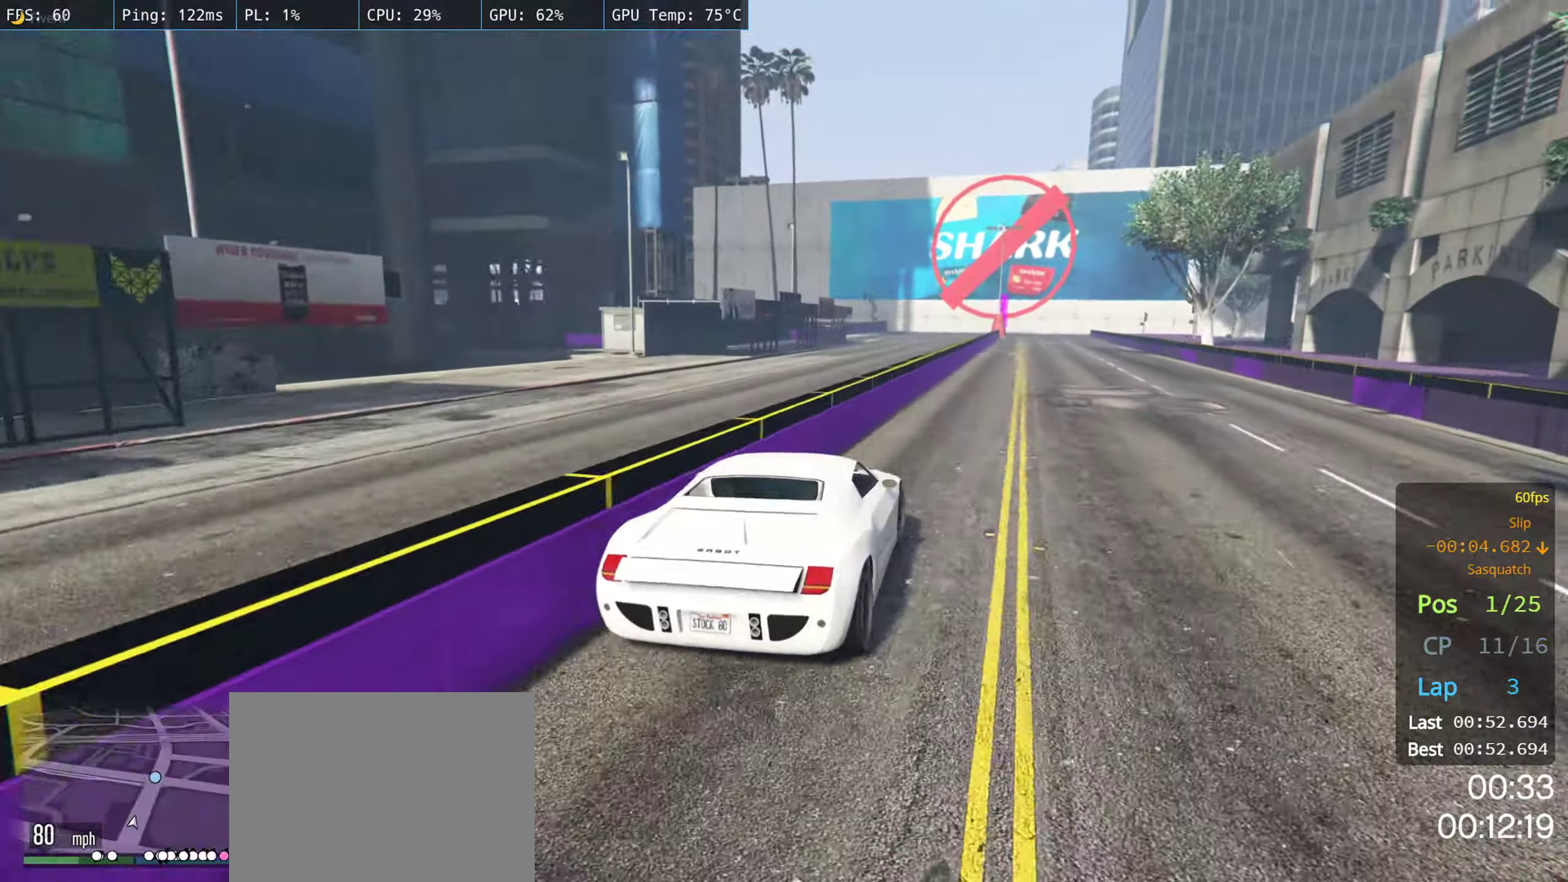
{"buttons": ["R2"], "left_stick": "center", "right_stick": "center", "events": [[100, "left_stick", "center"], [166, "left_stick", "right"], [366, "left_stick", "center"]]}
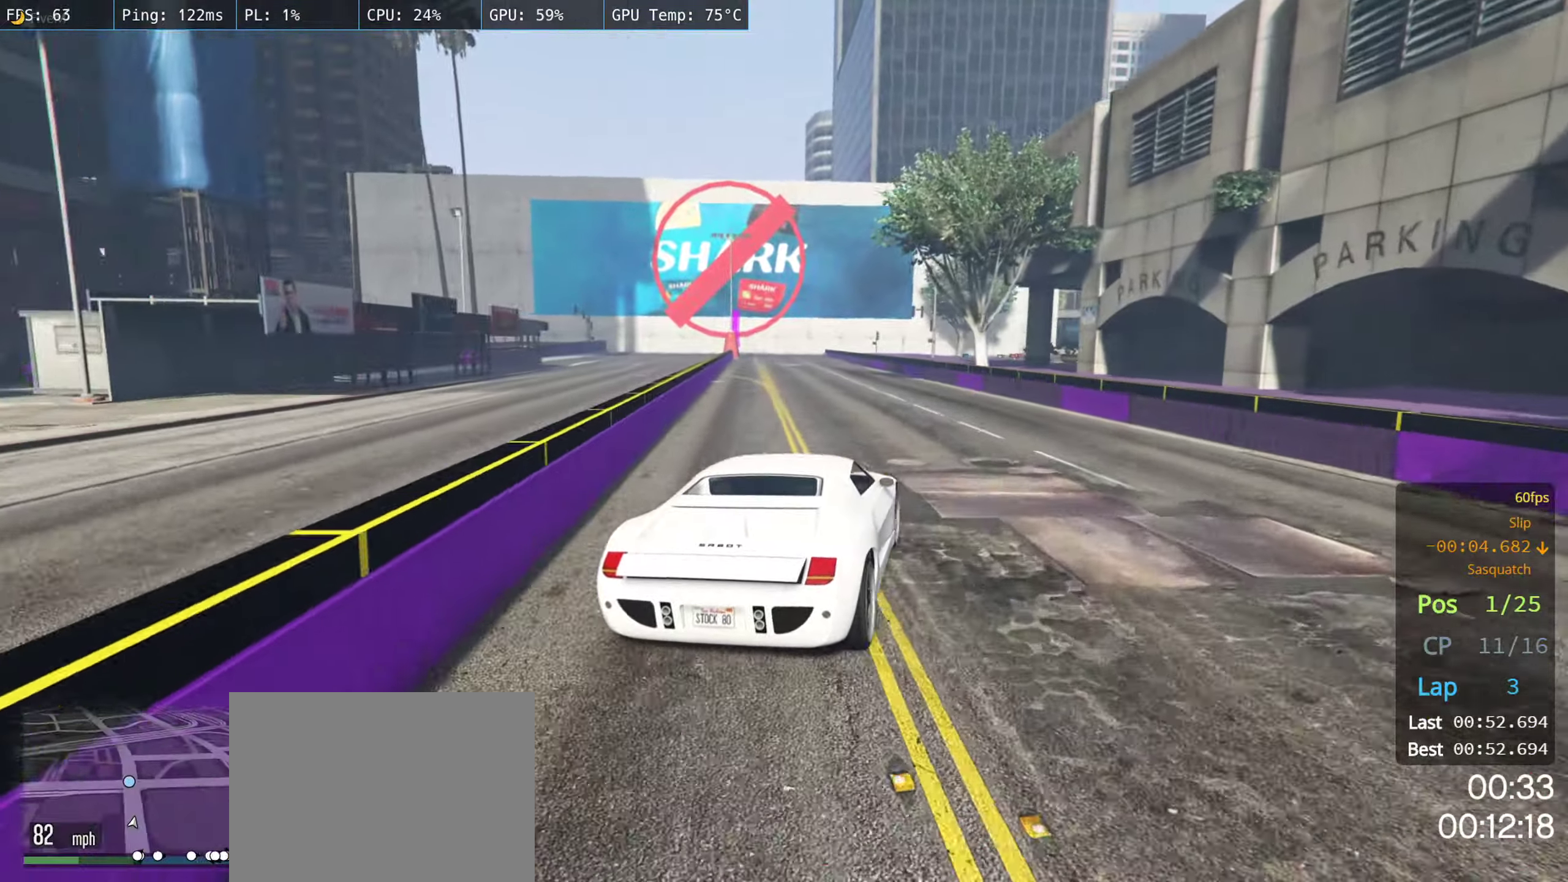
{"buttons": ["R2"], "left_stick": "center", "right_stick": "center", "events": [[100, "left_stick", "left"], [300, "left_stick", "center"]]}
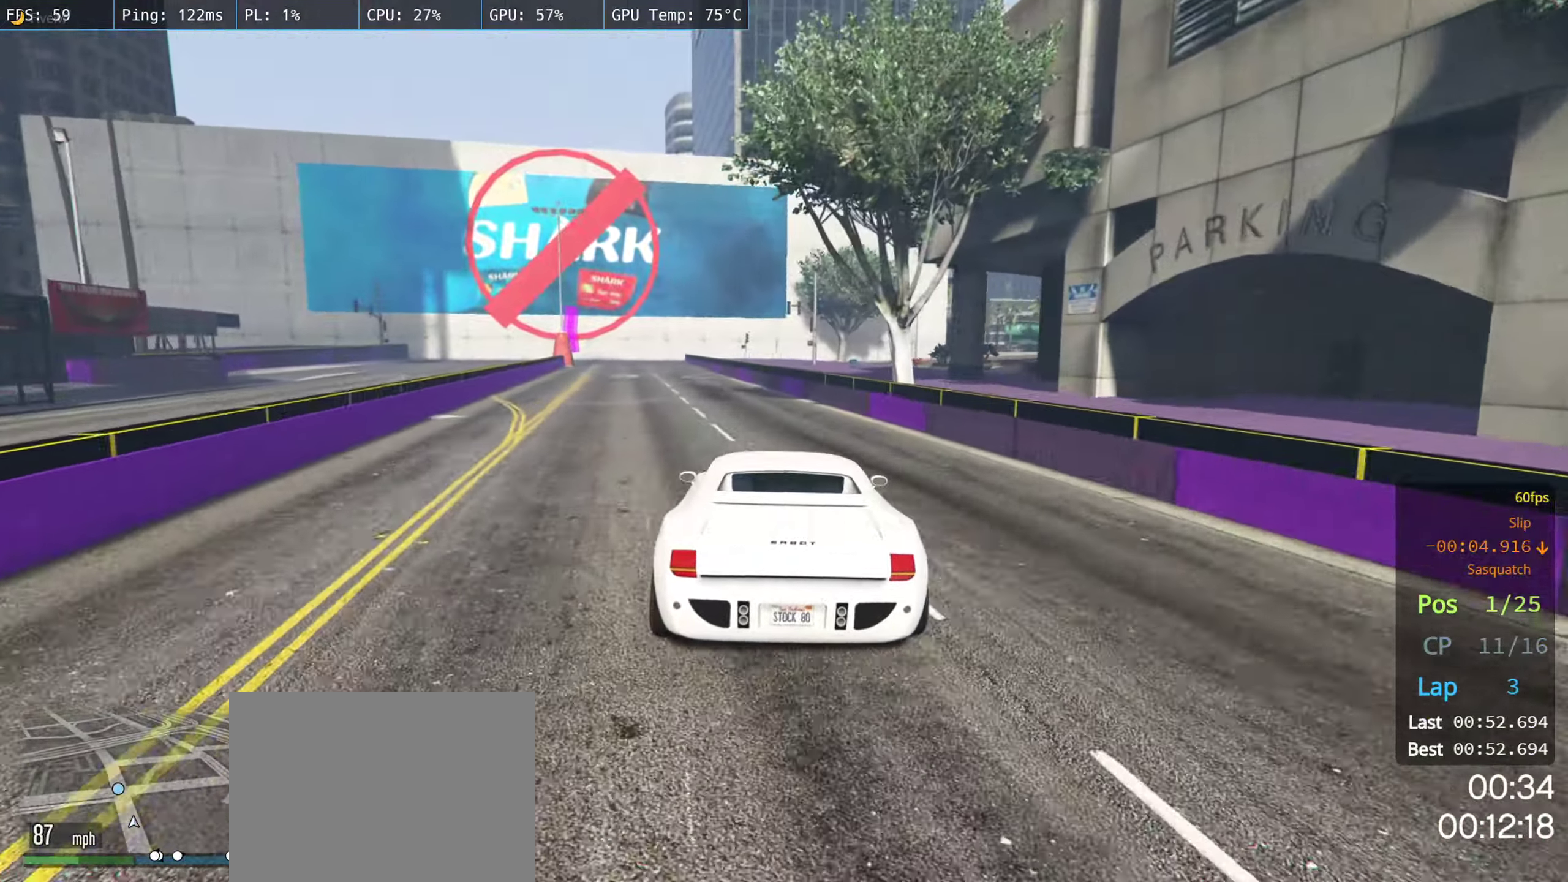
{"buttons": ["R2"], "left_stick": "left", "right_stick": "center", "events": [[166, "left_stick", "left"], [266, "left_stick", "center"], [433, "left_stick", "left"]]}
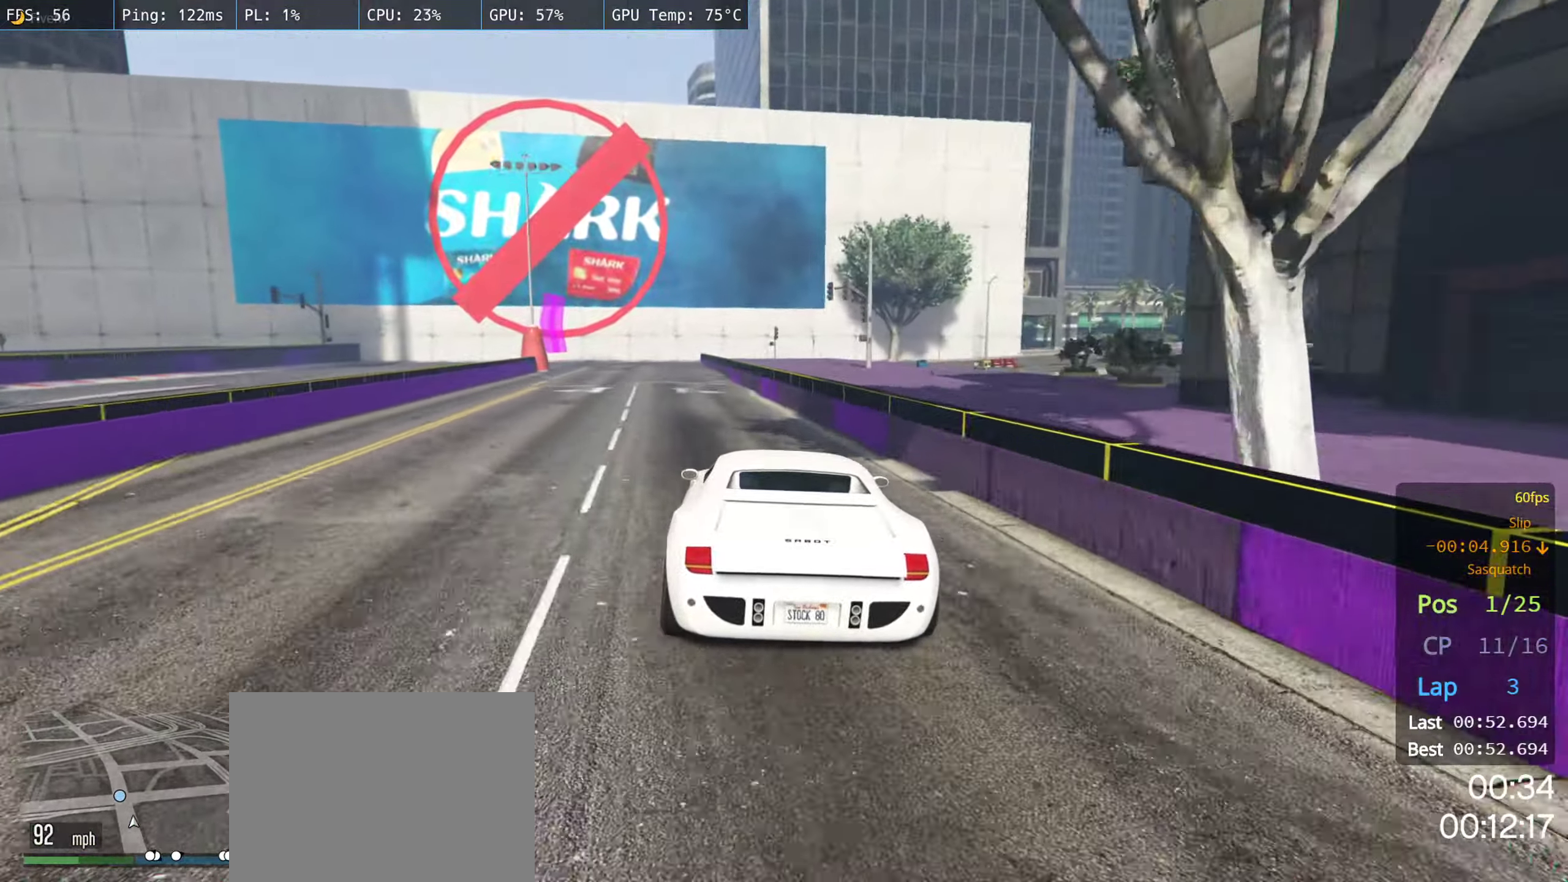
{"buttons": ["L2"], "left_stick": "center", "right_stick": "center", "events": [[16, "left_stick", "center"], [416, "L2", "down"], [416, "R2", "up"]]}
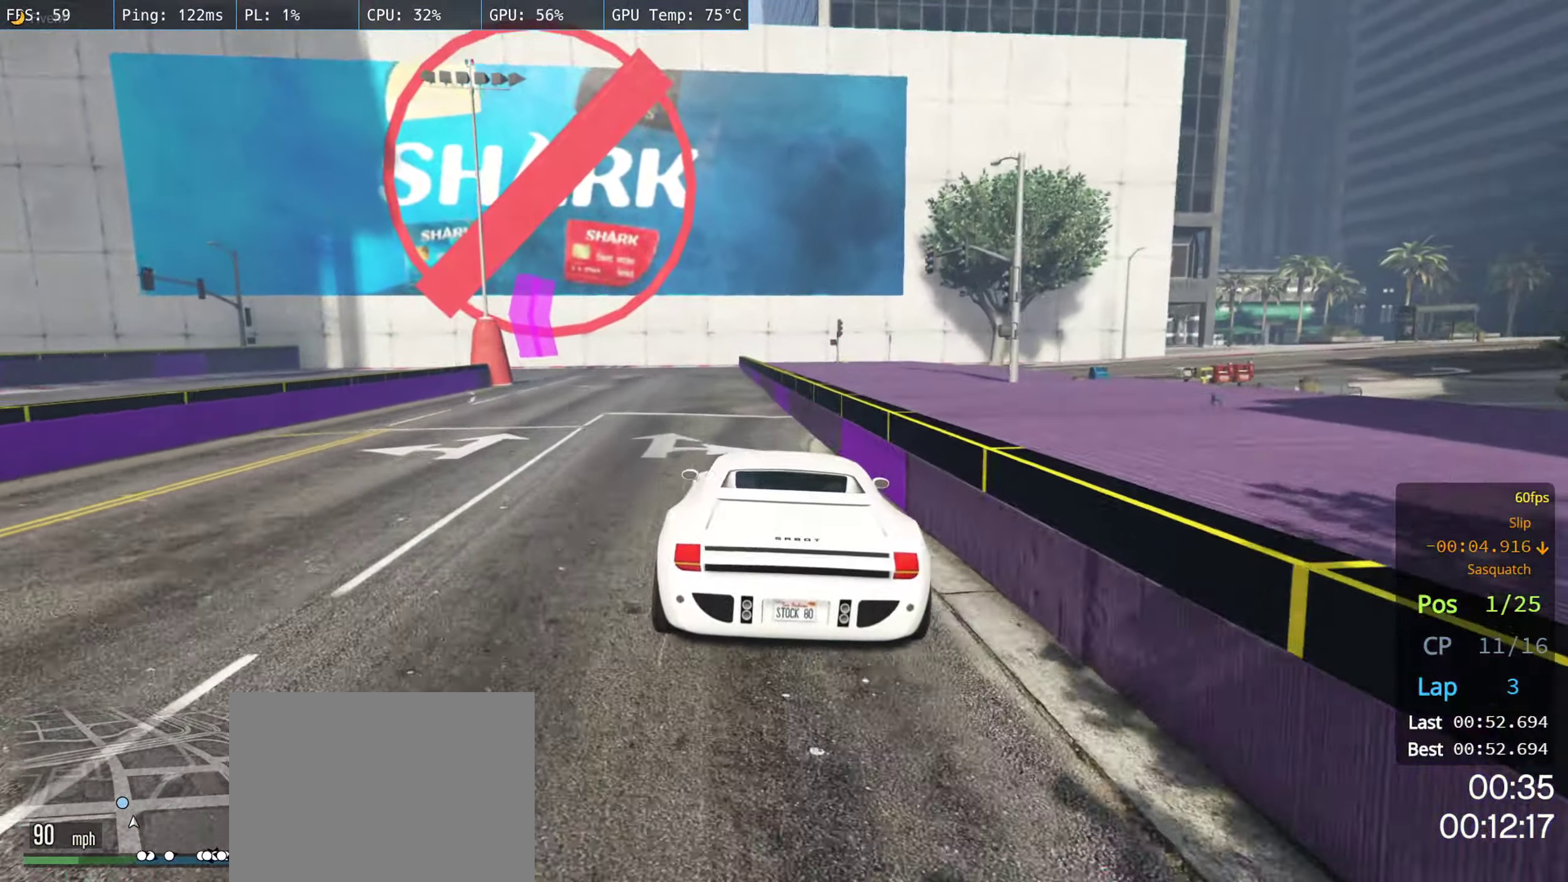
{"buttons": ["L2"], "left_stick": "left", "right_stick": "center", "events": [[16, "left_stick", "left"], [216, "left_stick", "center"], [350, "left_stick", "left"]]}
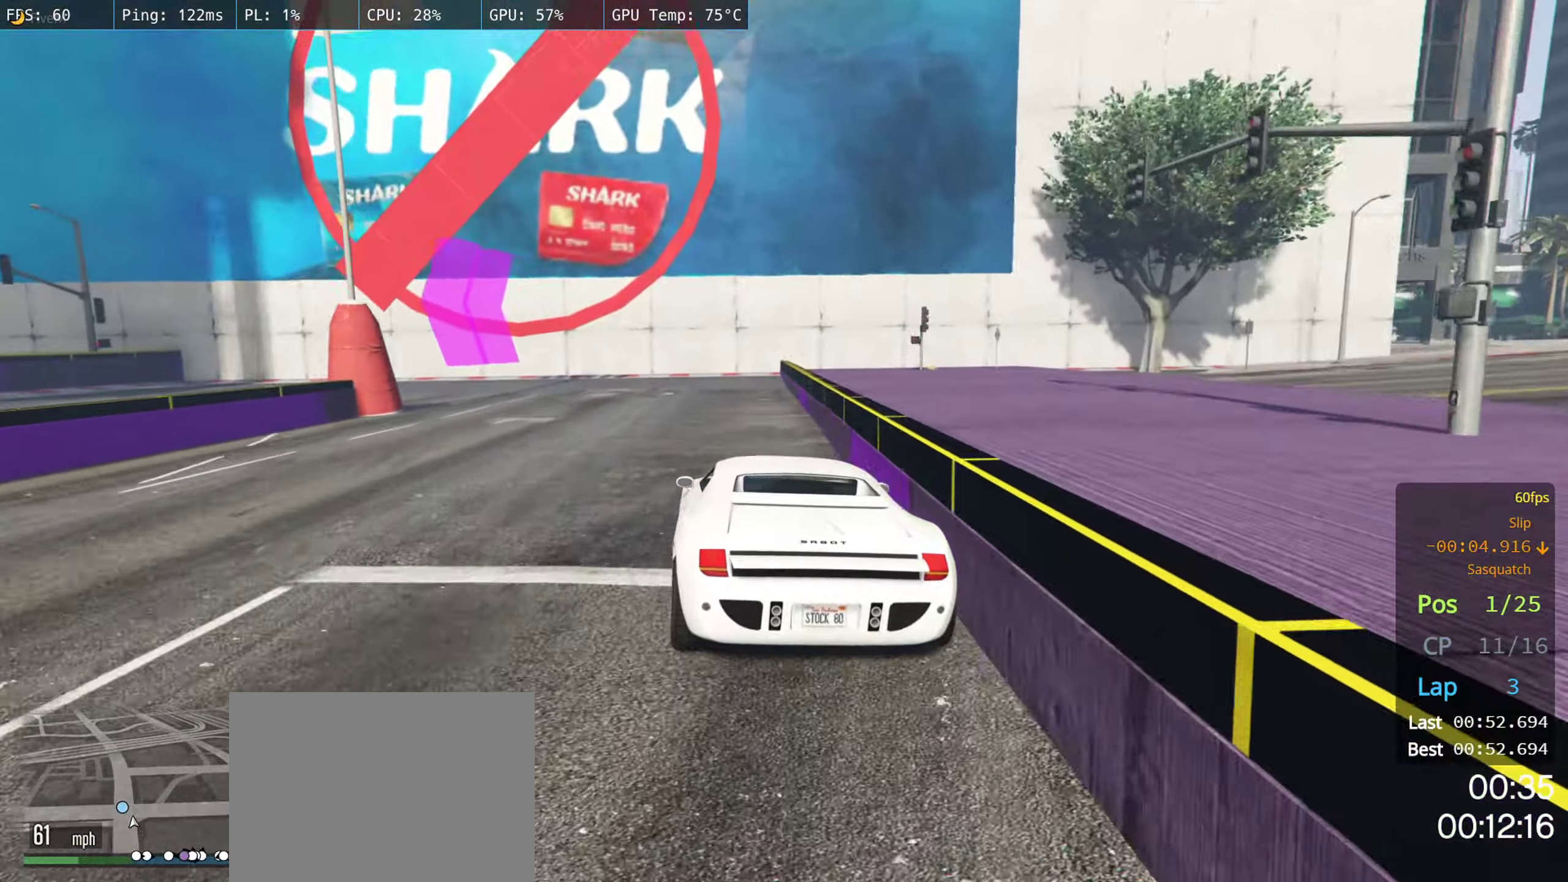
{"buttons": [], "left_stick": "left", "right_stick": "center", "events": [[83, "L2", "up"], [166, "L2", "down"], [416, "L2", "up"]]}
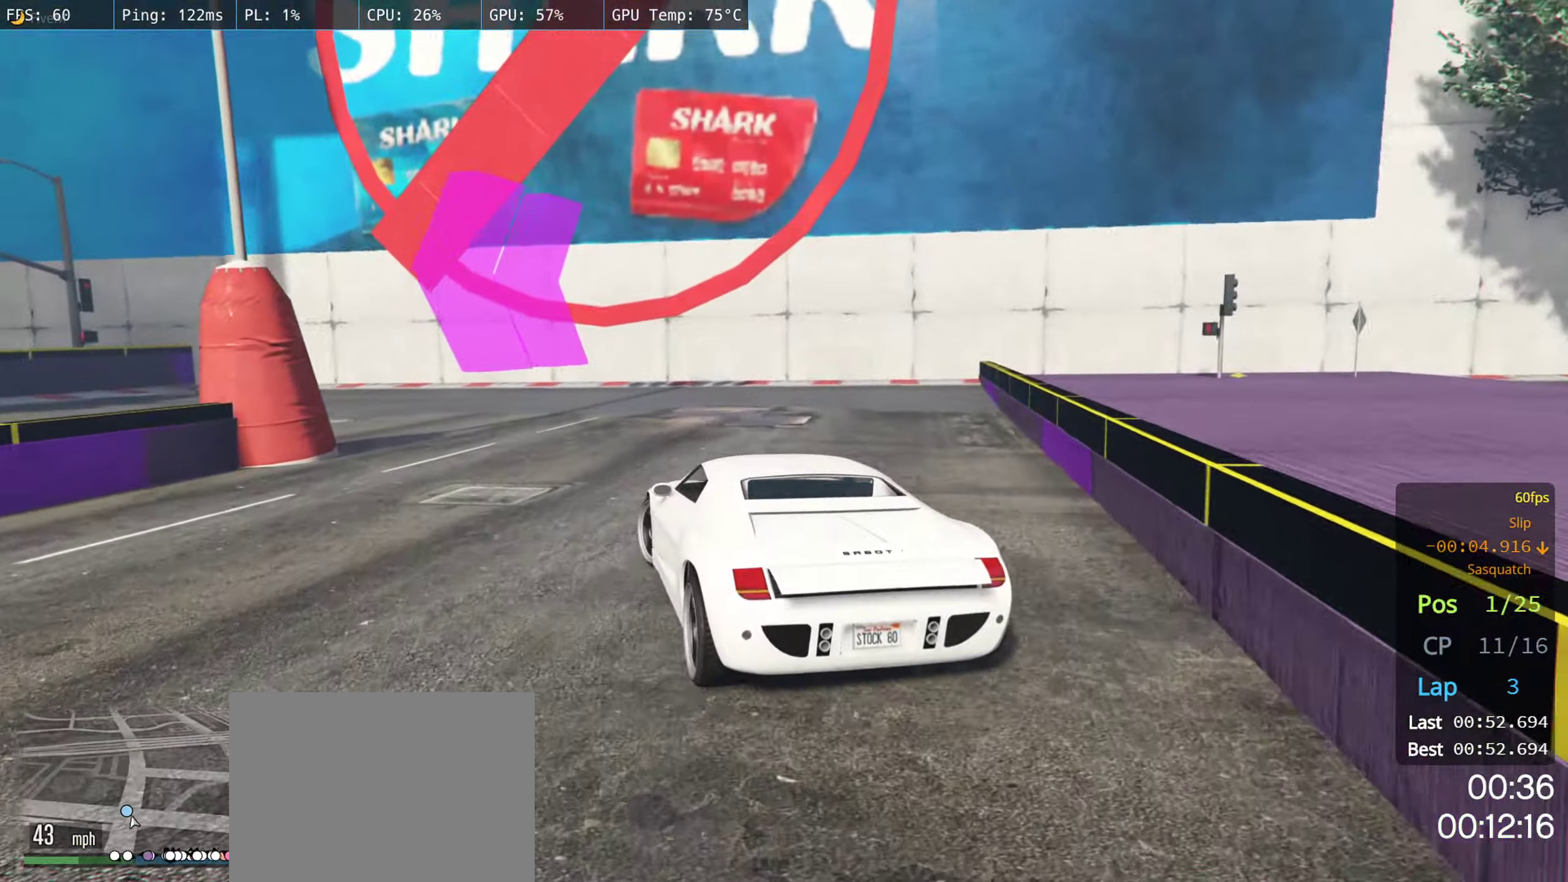
{"buttons": [], "left_stick": "left", "right_stick": "center", "events": [[33, "R2", "down"], [266, "R2", "up"]]}
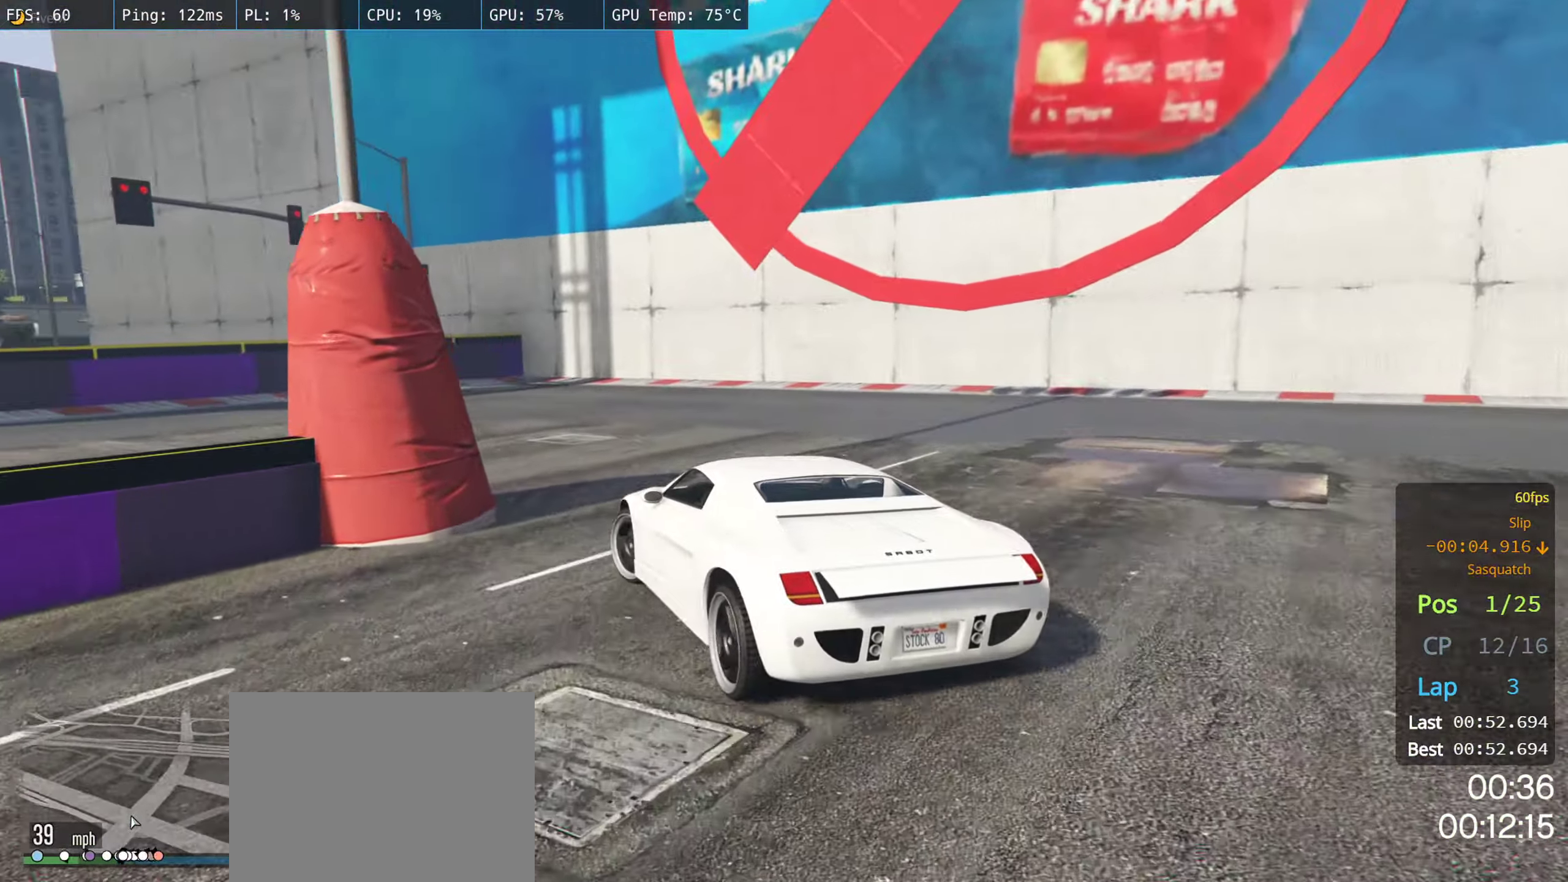
{"buttons": [], "left_stick": "left", "right_stick": "center", "events": [[16, "R2", "down"], [16, "left_stick", "center"], [116, "left_stick", "right"], [183, "R2", "up"], [216, "left_stick", "left"]]}
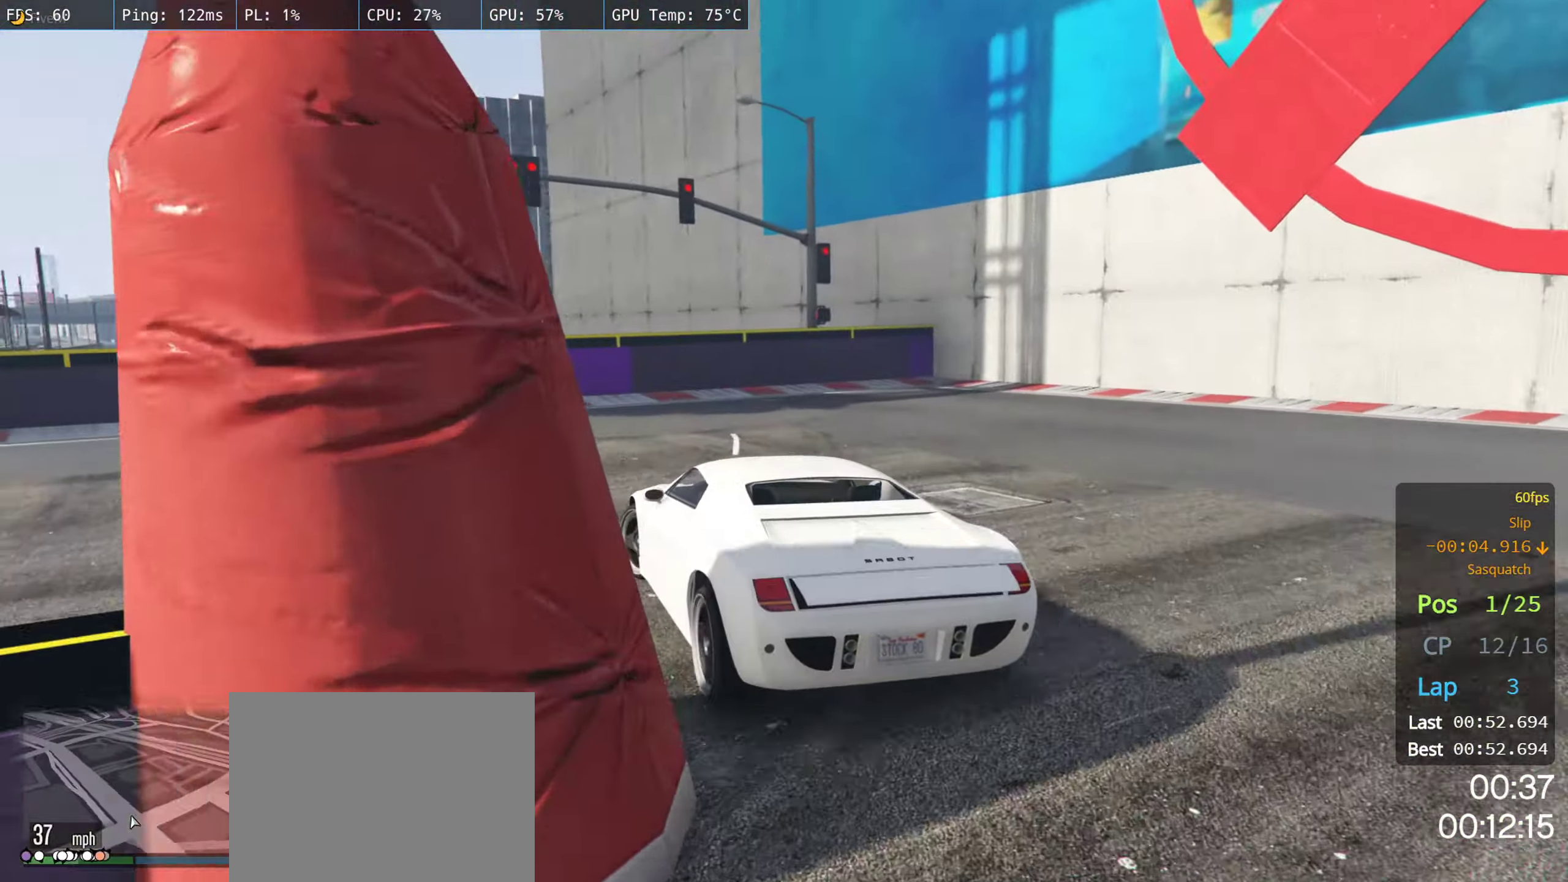
{"buttons": ["R2"], "left_stick": "left", "right_stick": "center", "events": [[166, "R2", "down"]]}
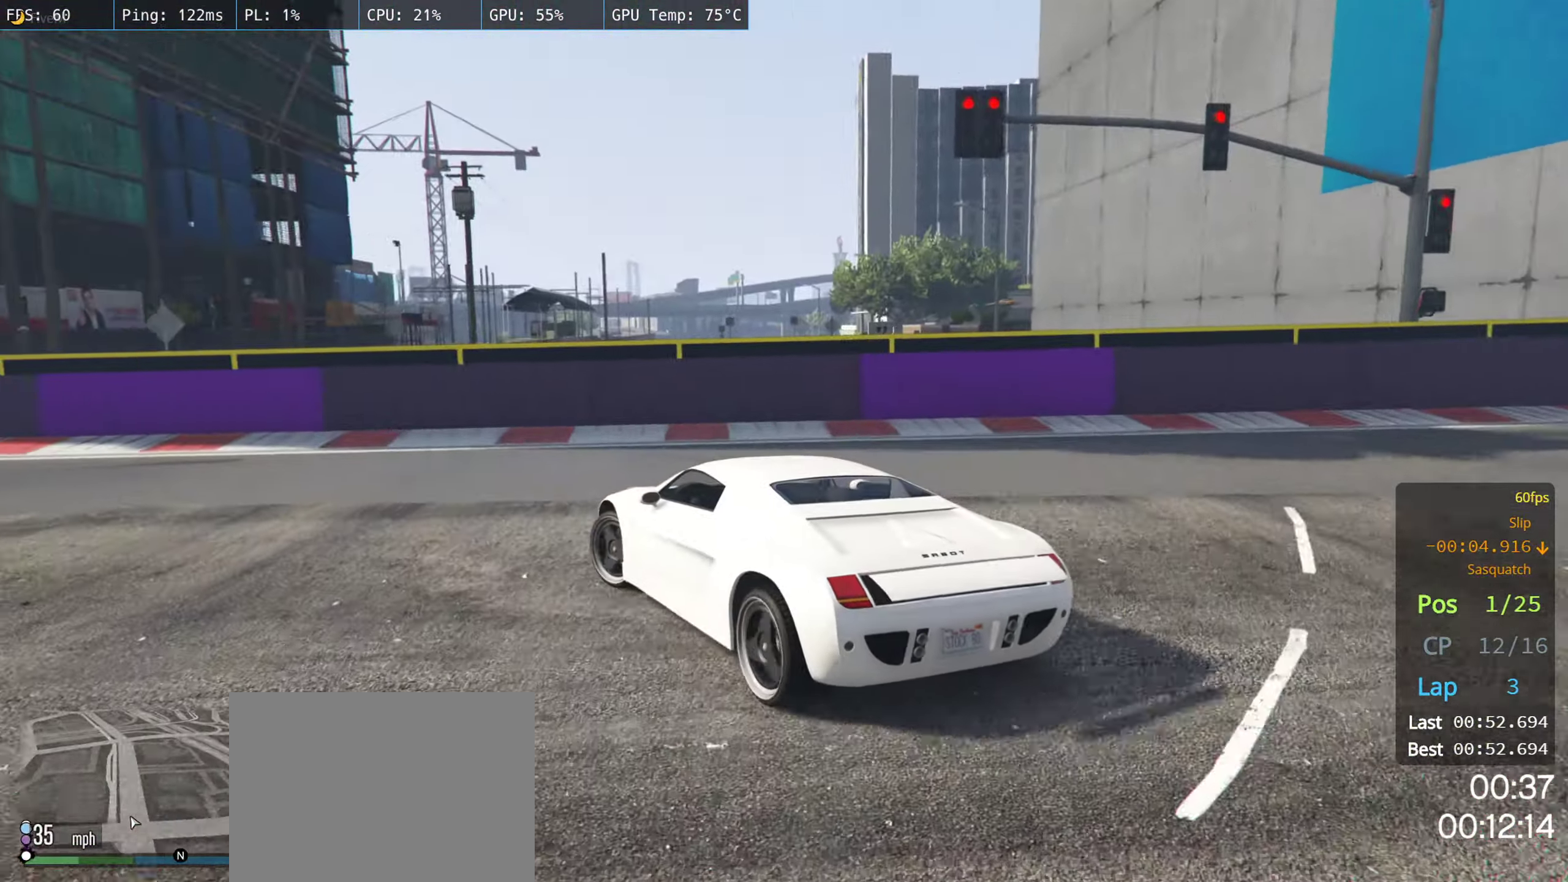
{"buttons": ["R2"], "left_stick": "left", "right_stick": "center", "events": [[217, "left_stick", "center"], [317, "left_stick", "left"]]}
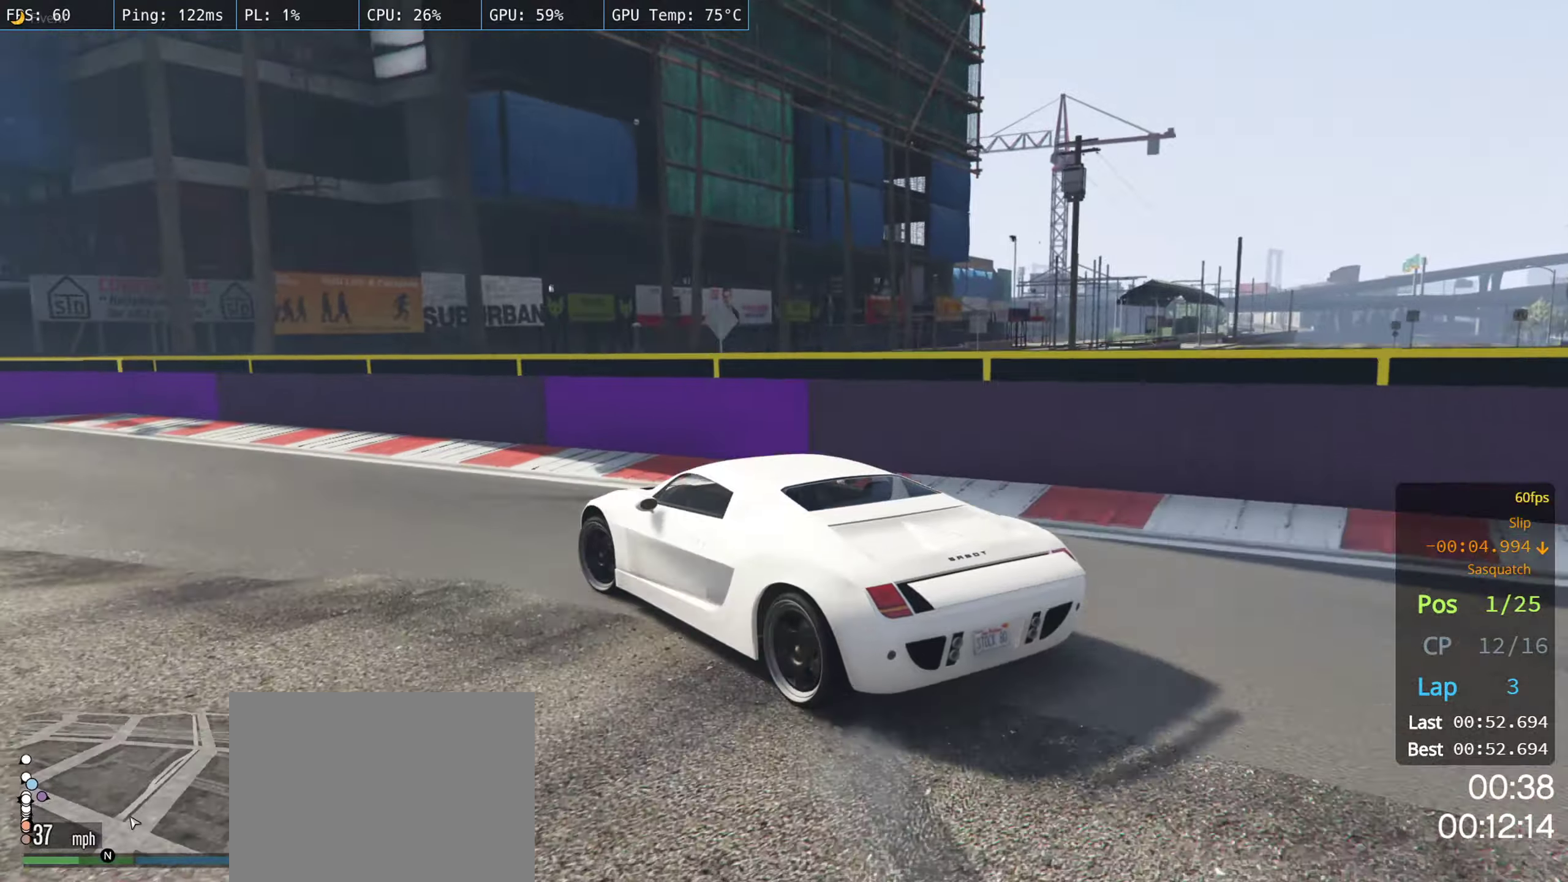
{"buttons": ["R2"], "left_stick": "left", "right_stick": "center", "events": [[67, "left_stick", "center"], [217, "left_stick", "left"], [367, "left_stick", "center"], [450, "left_stick", "left"]]}
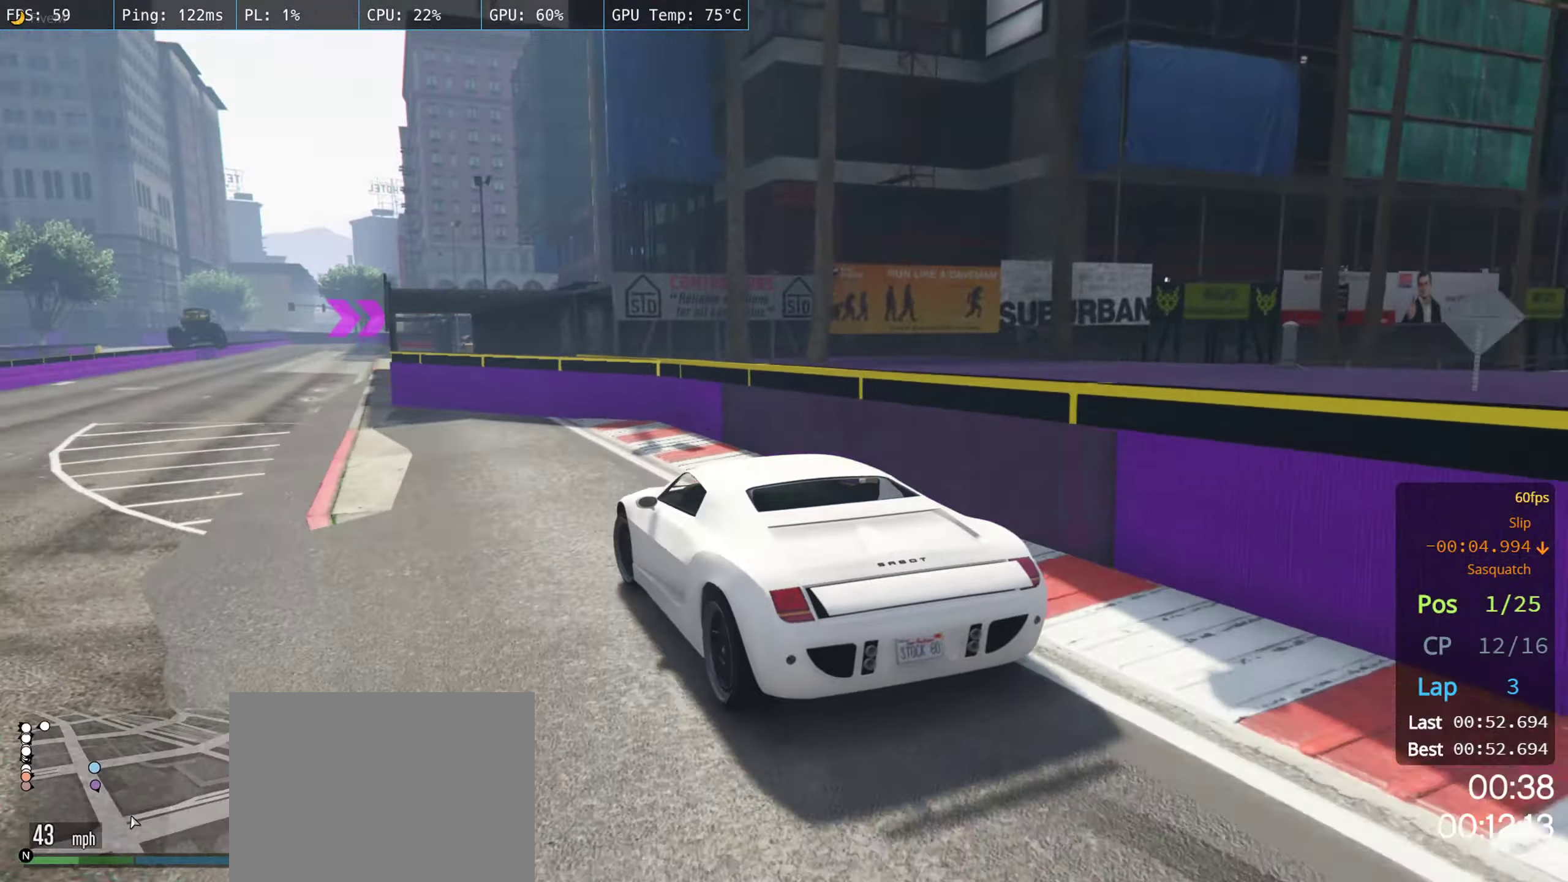
{"buttons": ["R2"], "left_stick": "left", "right_stick": "center", "events": [[83, "left_stick", "center"], [483, "left_stick", "left"]]}
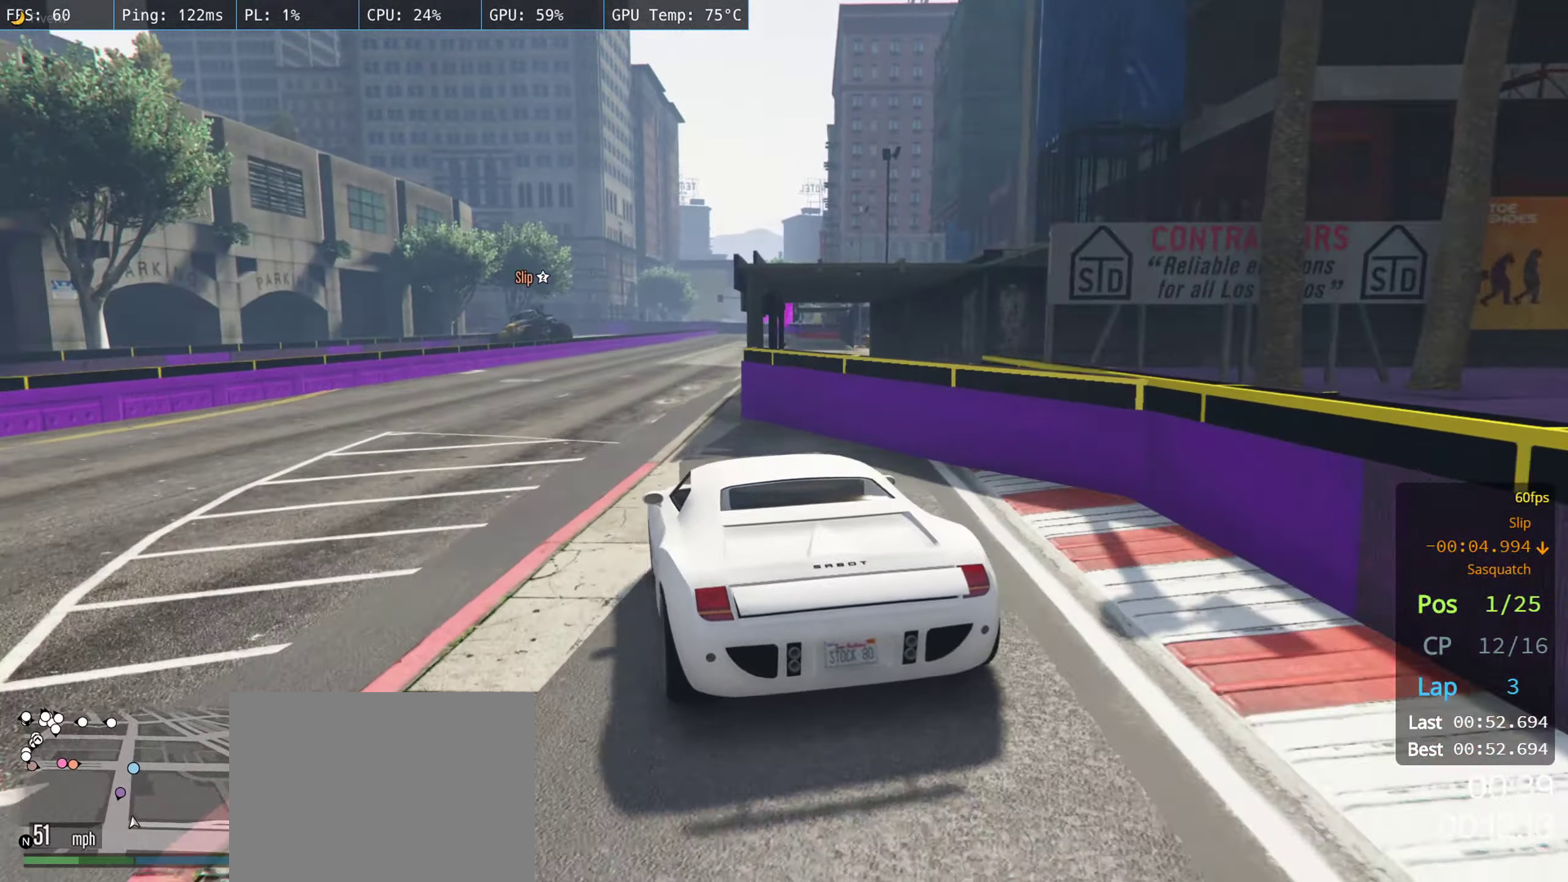
{"buttons": ["R2"], "left_stick": "right", "right_stick": "center", "events": [[83, "left_stick", "center"], [467, "left_stick", "right"]]}
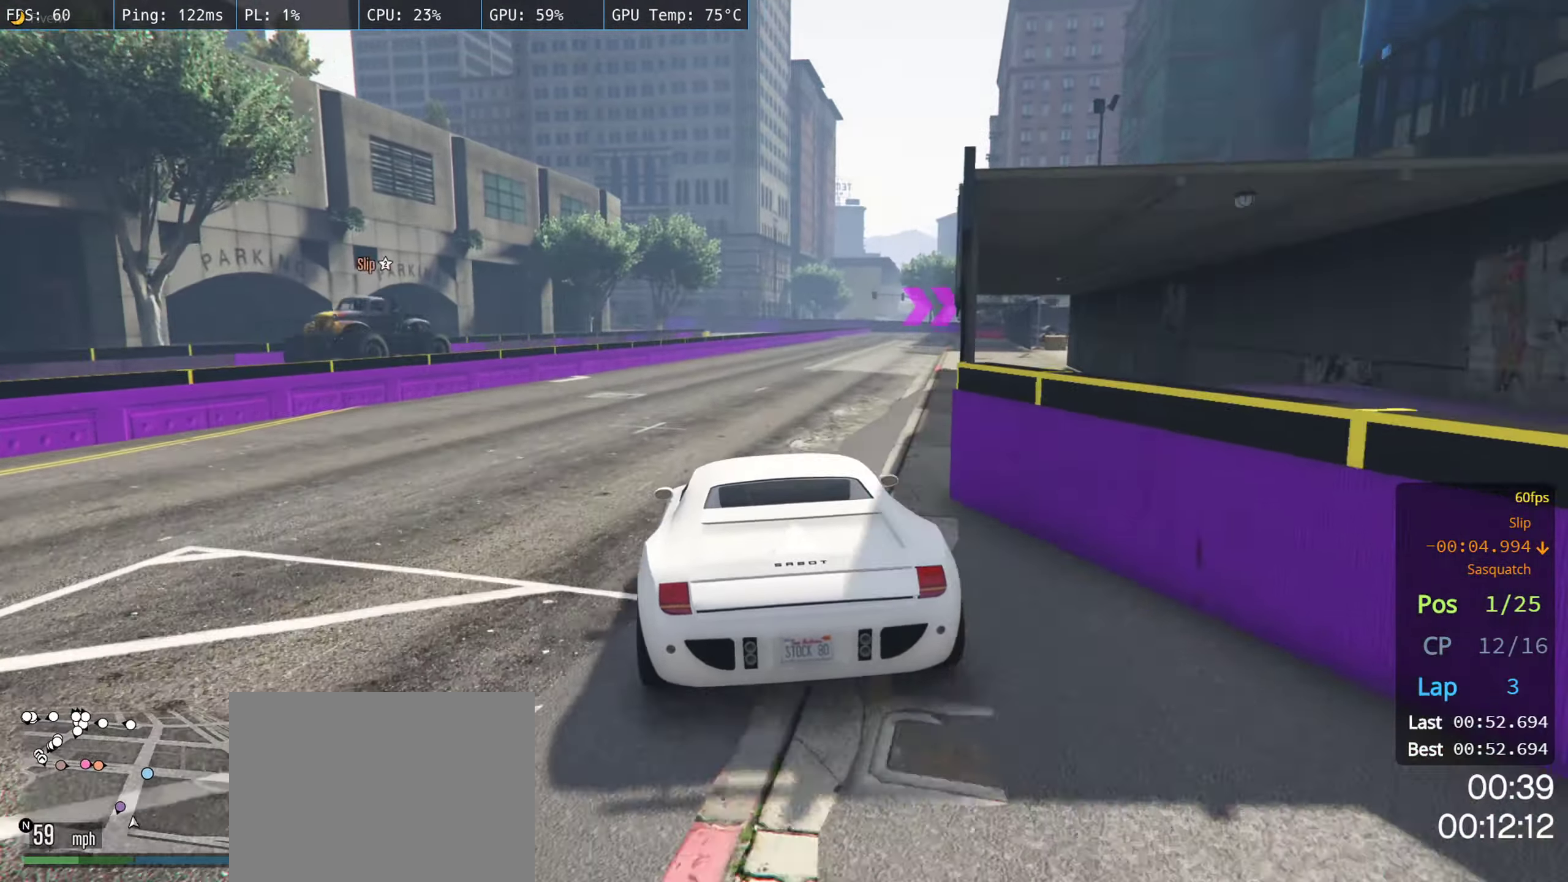
{"buttons": ["R2"], "left_stick": "center", "right_stick": "center", "events": [[467, "left_stick", "center"]]}
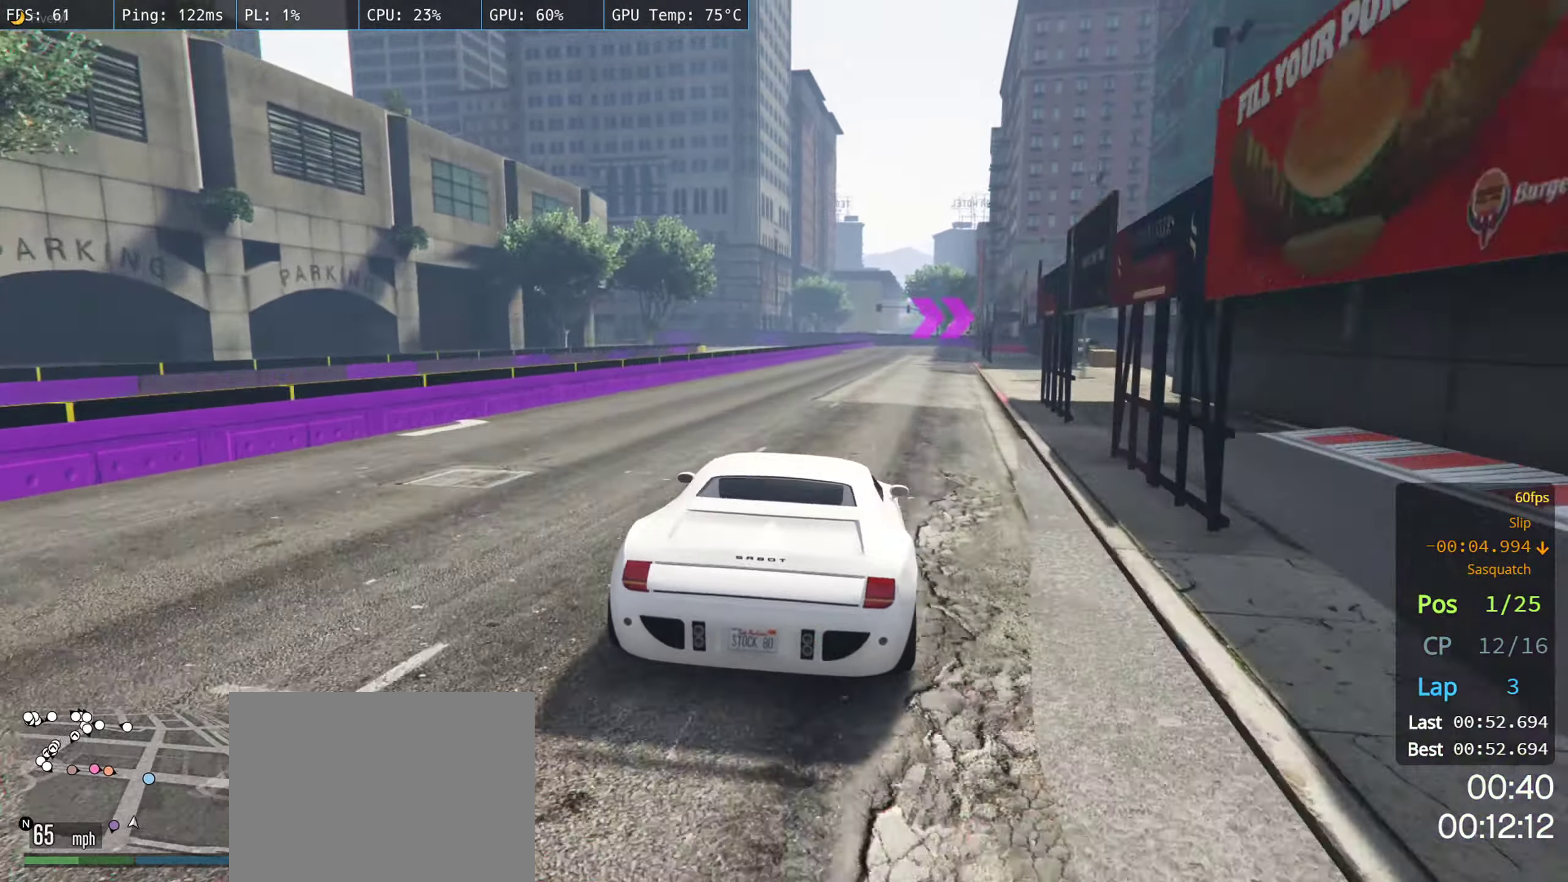
{"buttons": ["R2"], "left_stick": "left", "right_stick": "center", "events": [[350, "left_stick", "left"]]}
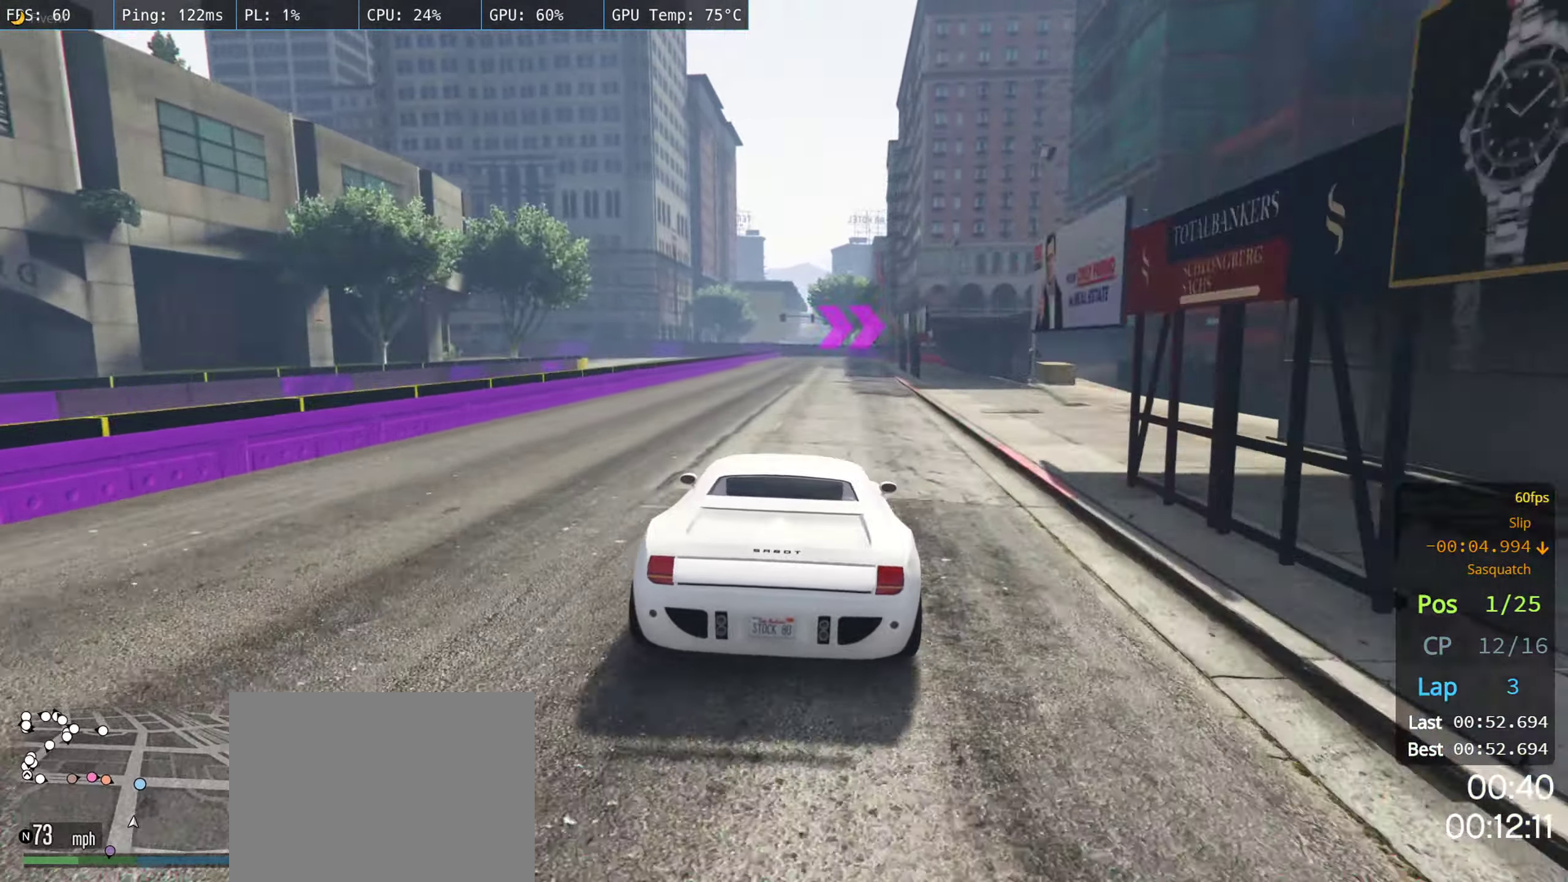
{"buttons": ["R2"], "left_stick": "center", "right_stick": "center", "events": [[17, "left_stick", "center"]]}
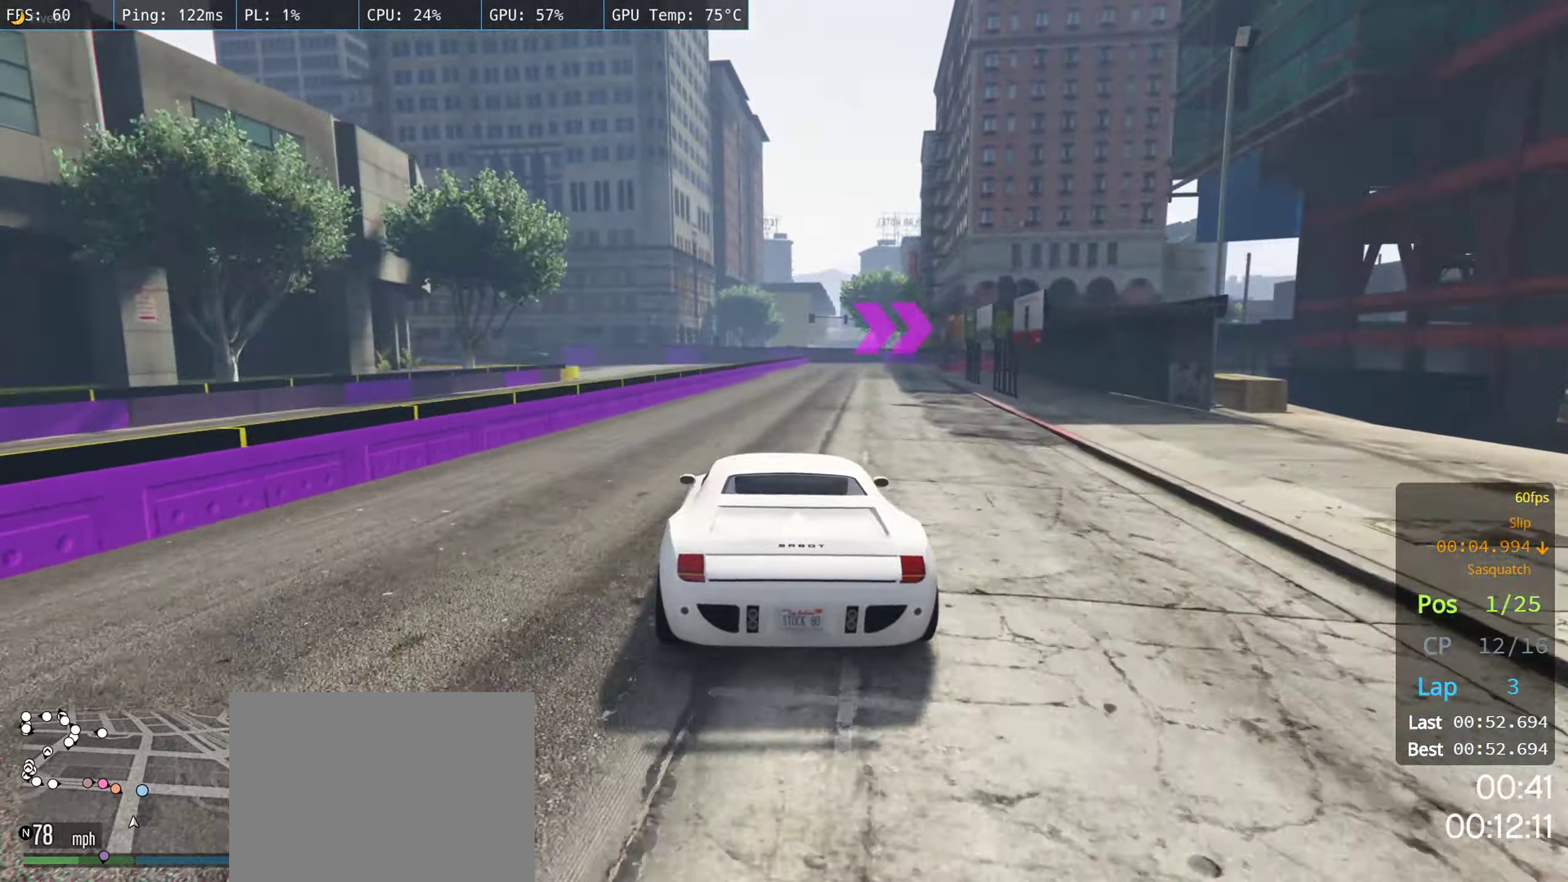
{"buttons": ["R2"], "left_stick": "center", "right_stick": "center", "events": []}
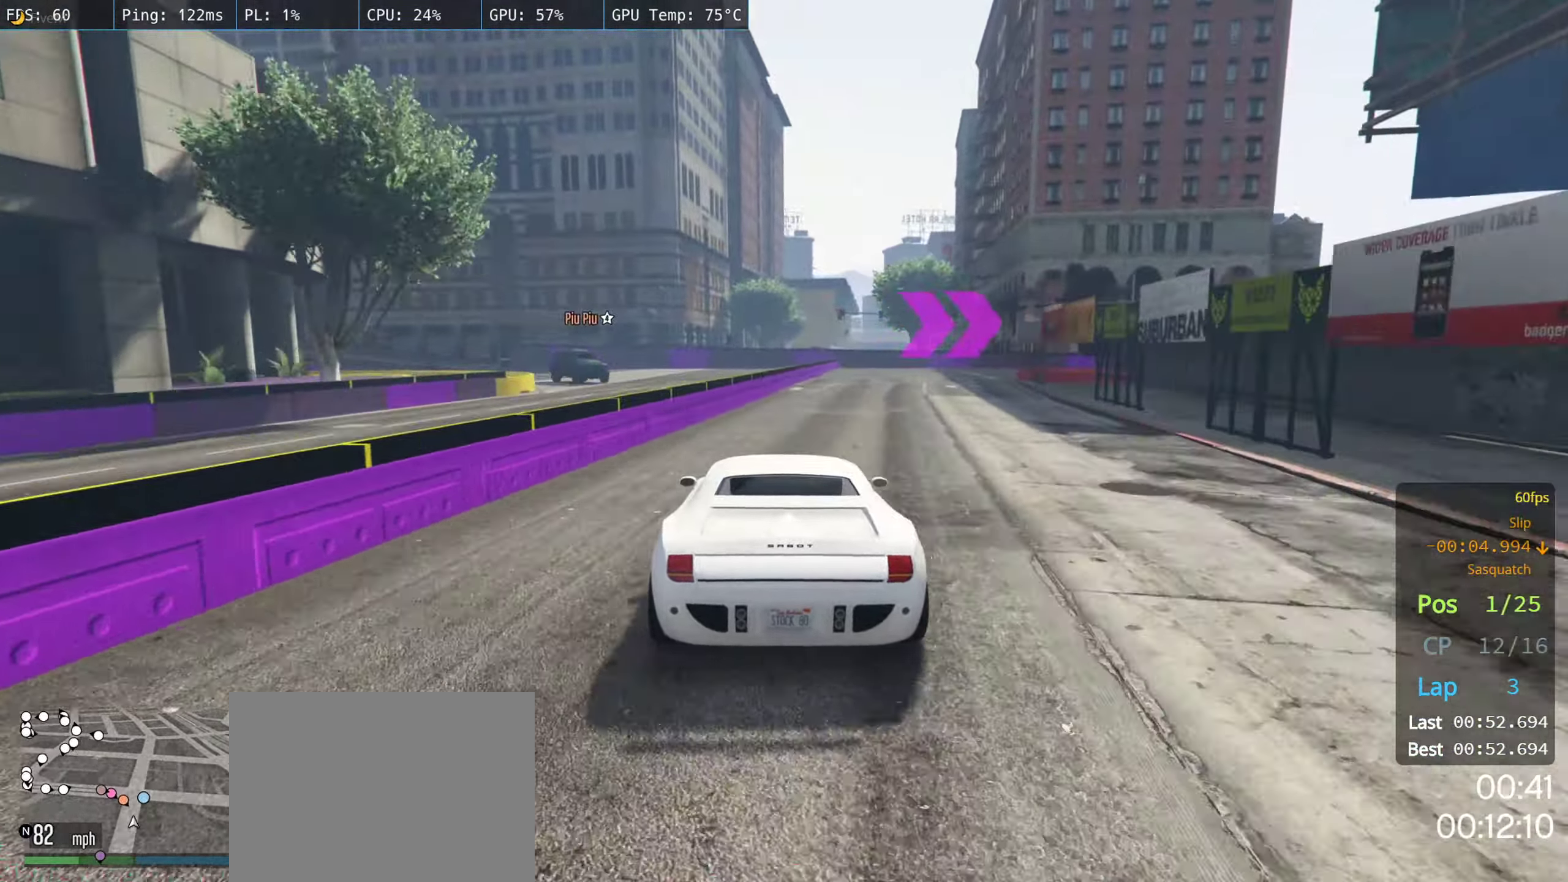
{"buttons": ["R2"], "left_stick": "right", "right_stick": "center", "events": [[83, "left_stick", "right"], [183, "left_stick", "center"], [283, "left_stick", "right"]]}
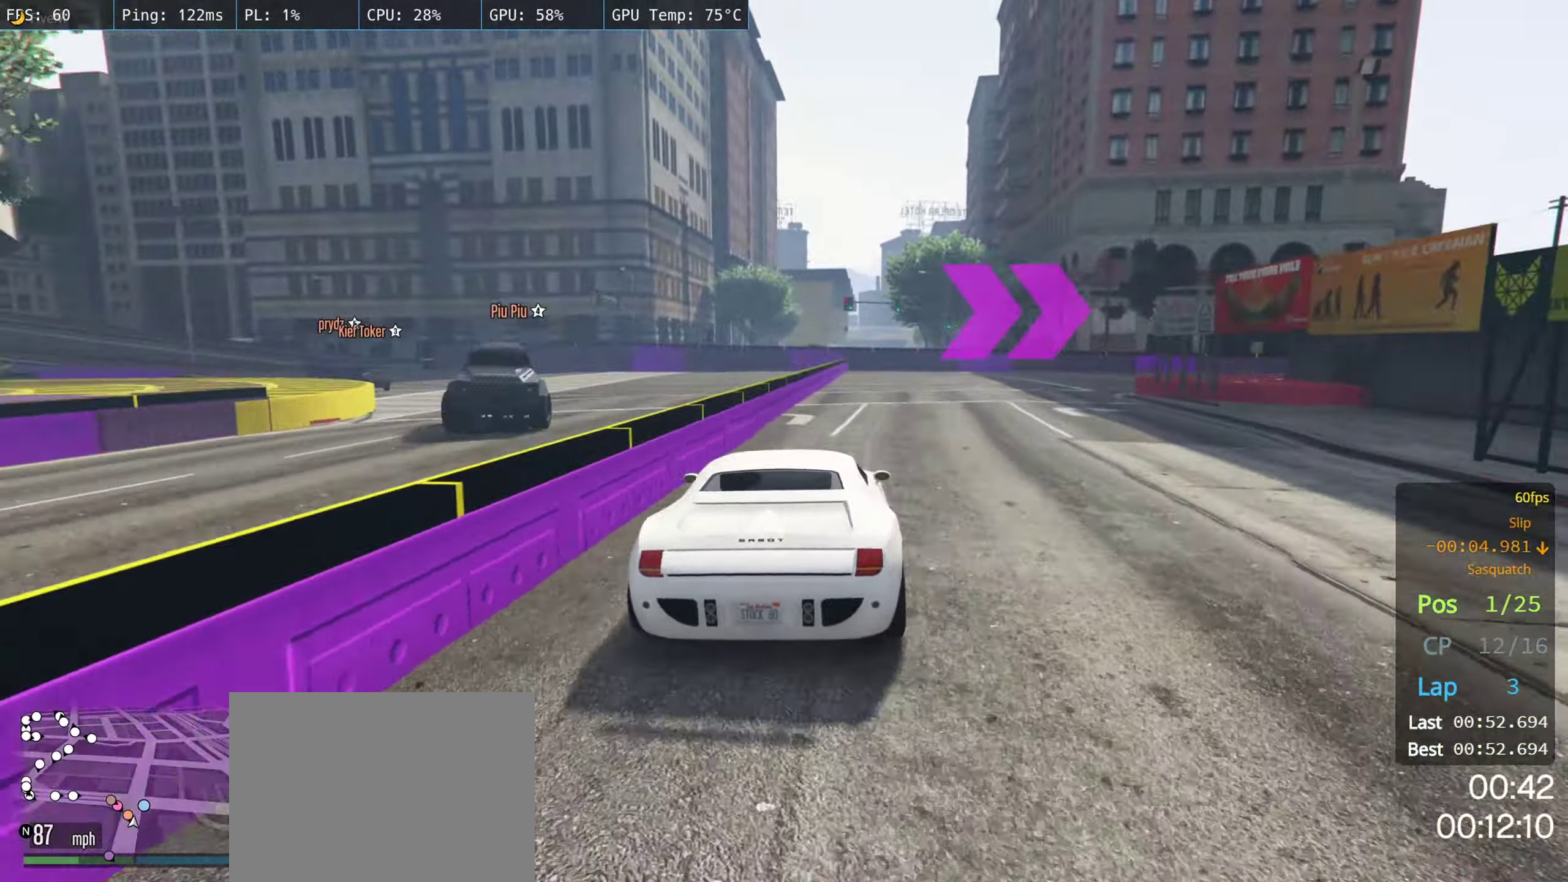
{"buttons": [], "left_stick": "right", "right_stick": "center", "events": [[33, "R2", "up"], [300, "L2", "down"], [400, "L2", "up"]]}
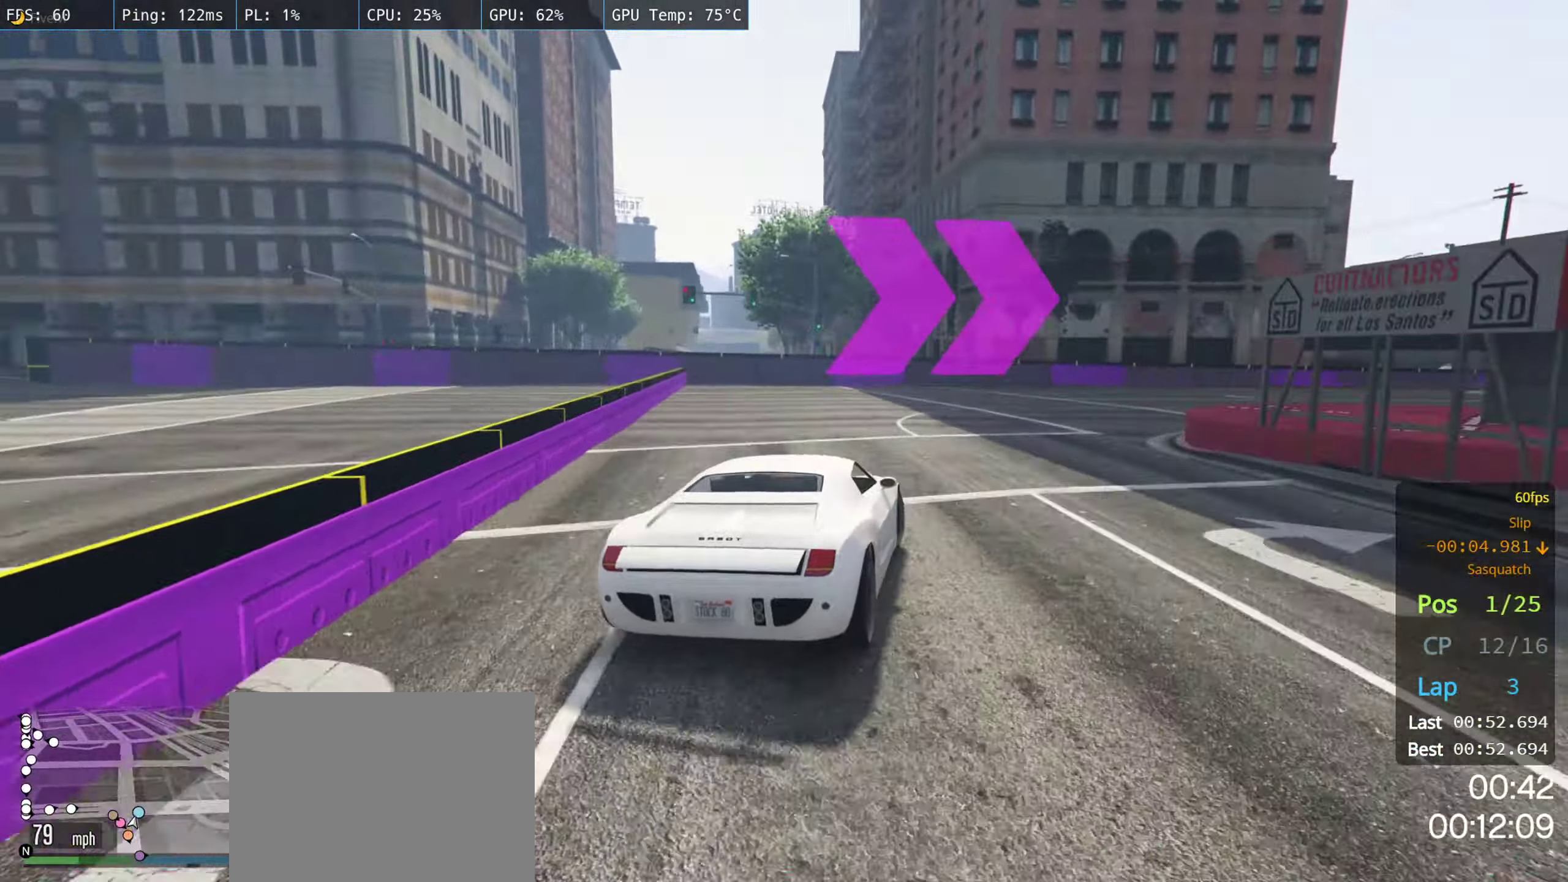
{"buttons": ["R2"], "left_stick": "right", "right_stick": "center", "events": [[267, "R2", "down"]]}
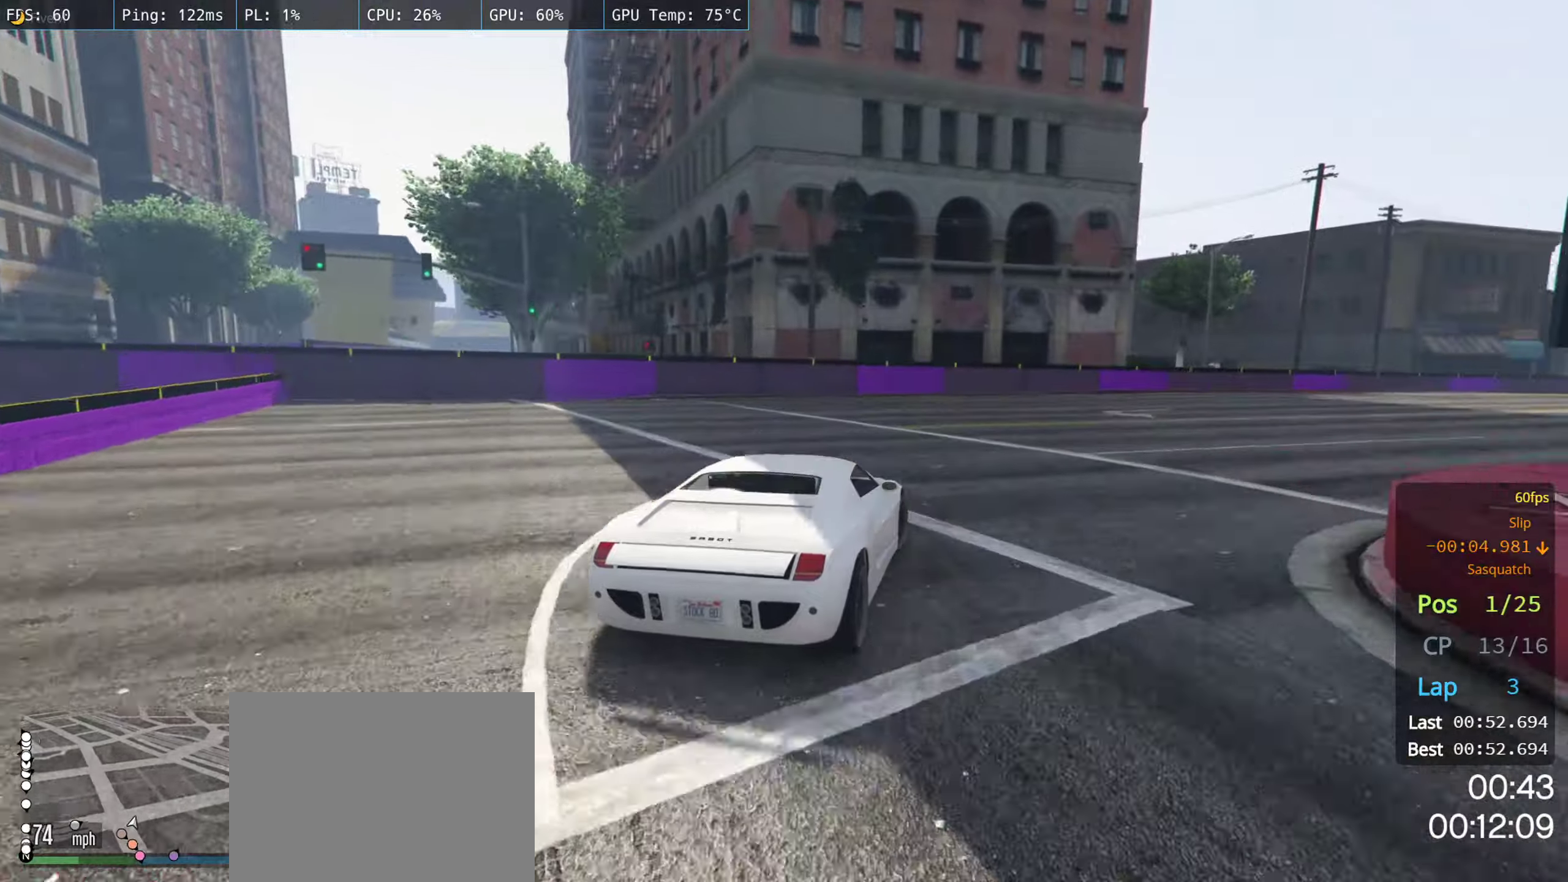
{"buttons": ["R2"], "left_stick": "right", "right_stick": "center", "events": []}
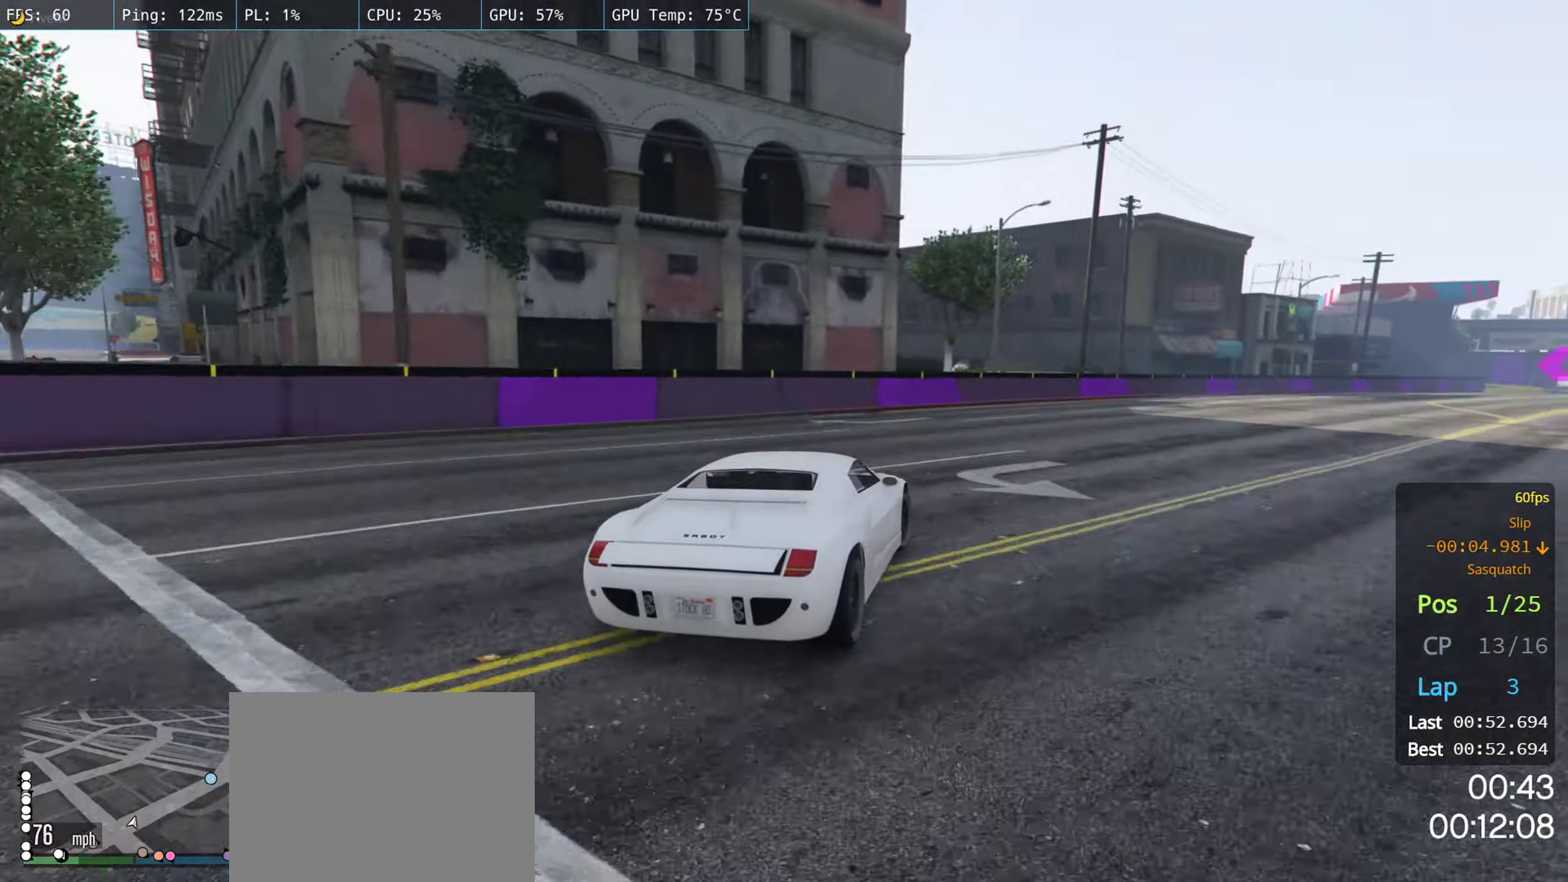
{"buttons": ["R2"], "left_stick": "right", "right_stick": "center", "events": []}
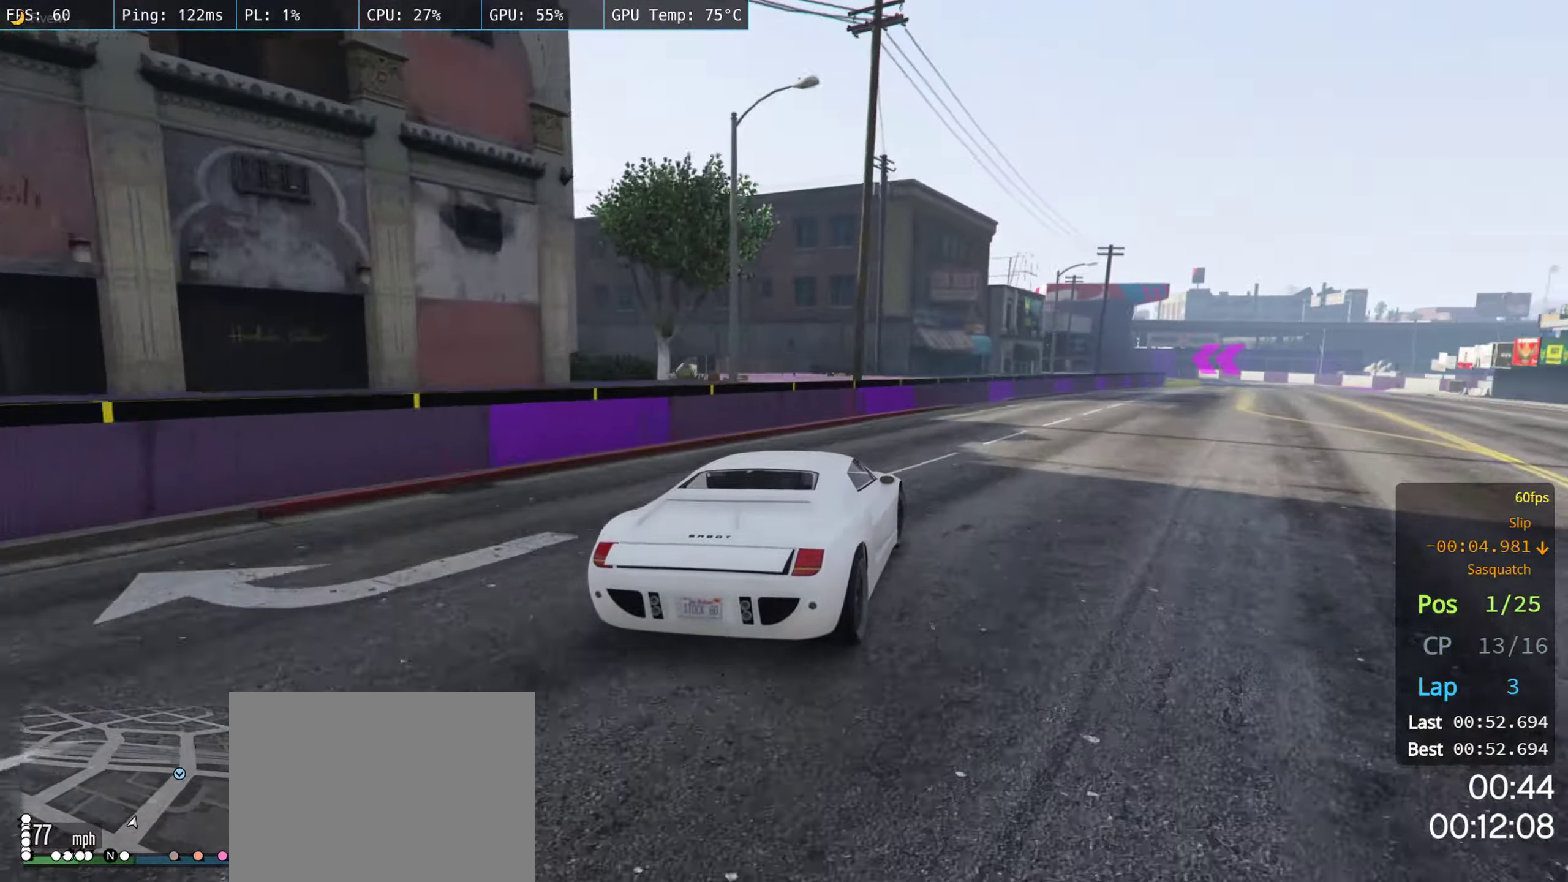
{"buttons": ["R2"], "left_stick": "right", "right_stick": "center", "events": []}
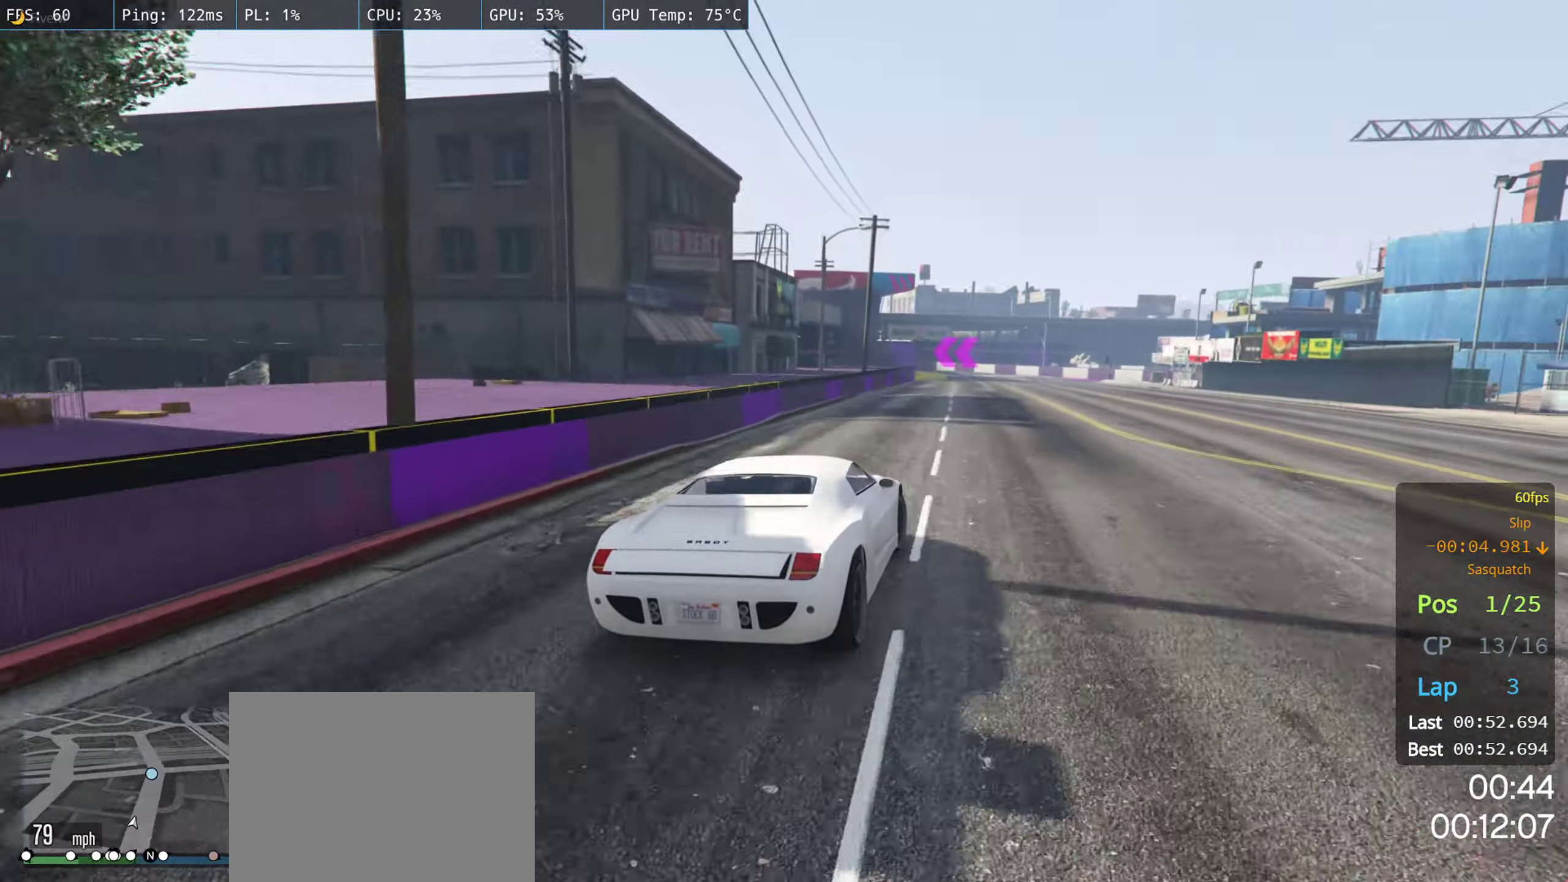
{"buttons": ["R2"], "left_stick": "right", "right_stick": "center", "events": [[134, "left_stick", "center"], [200, "left_stick", "right"], [400, "left_stick", "center"], [500, "left_stick", "right"]]}
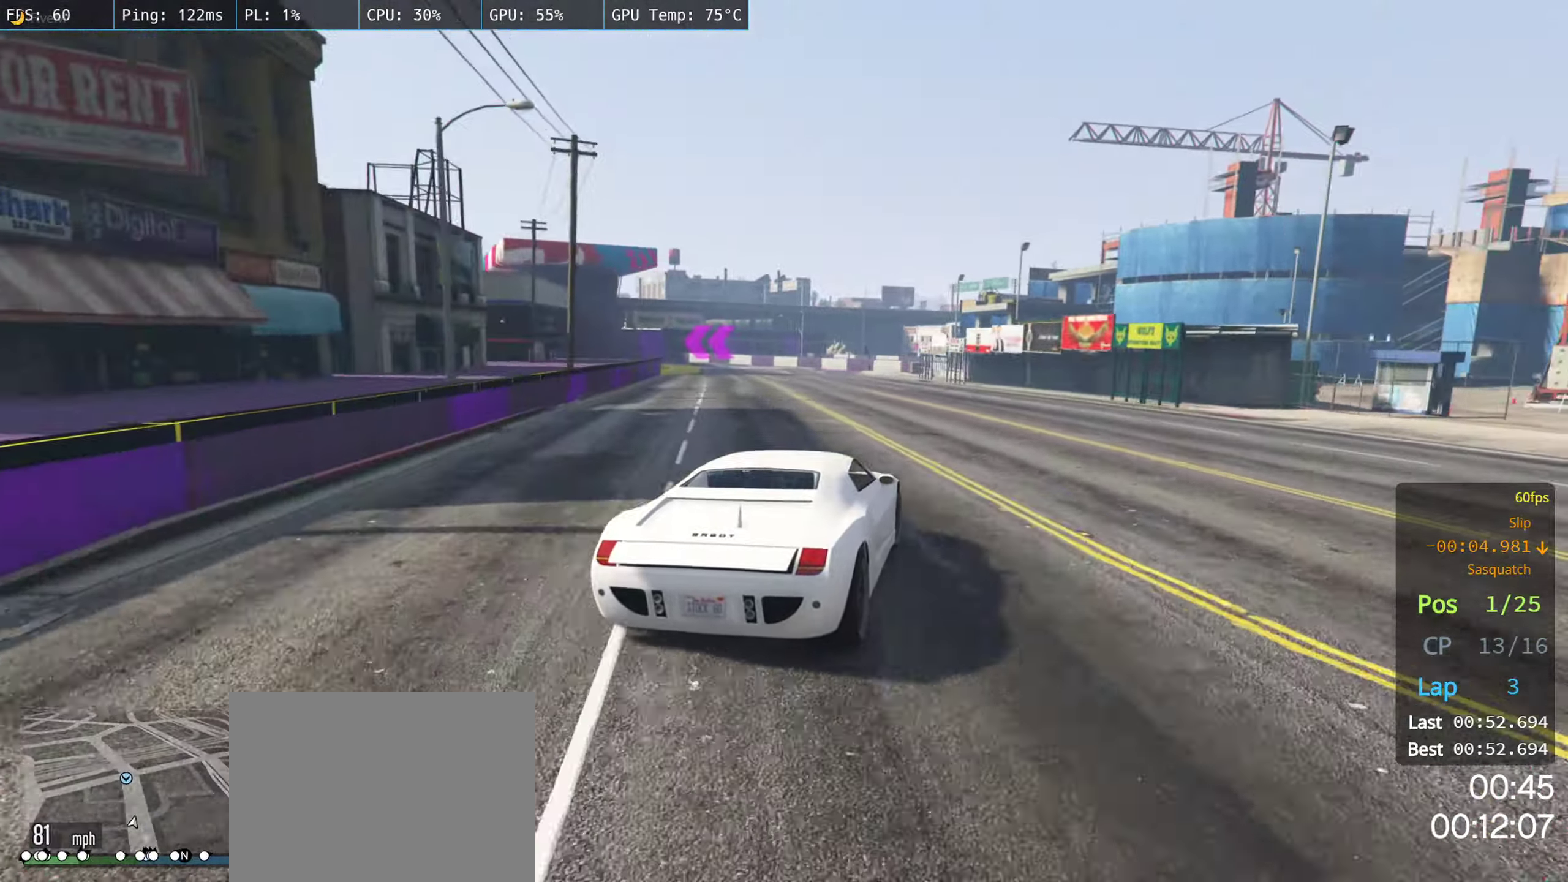
{"buttons": ["R2"], "left_stick": "left", "right_stick": "center", "events": [[167, "left_stick", "center"], [367, "left_stick", "left"]]}
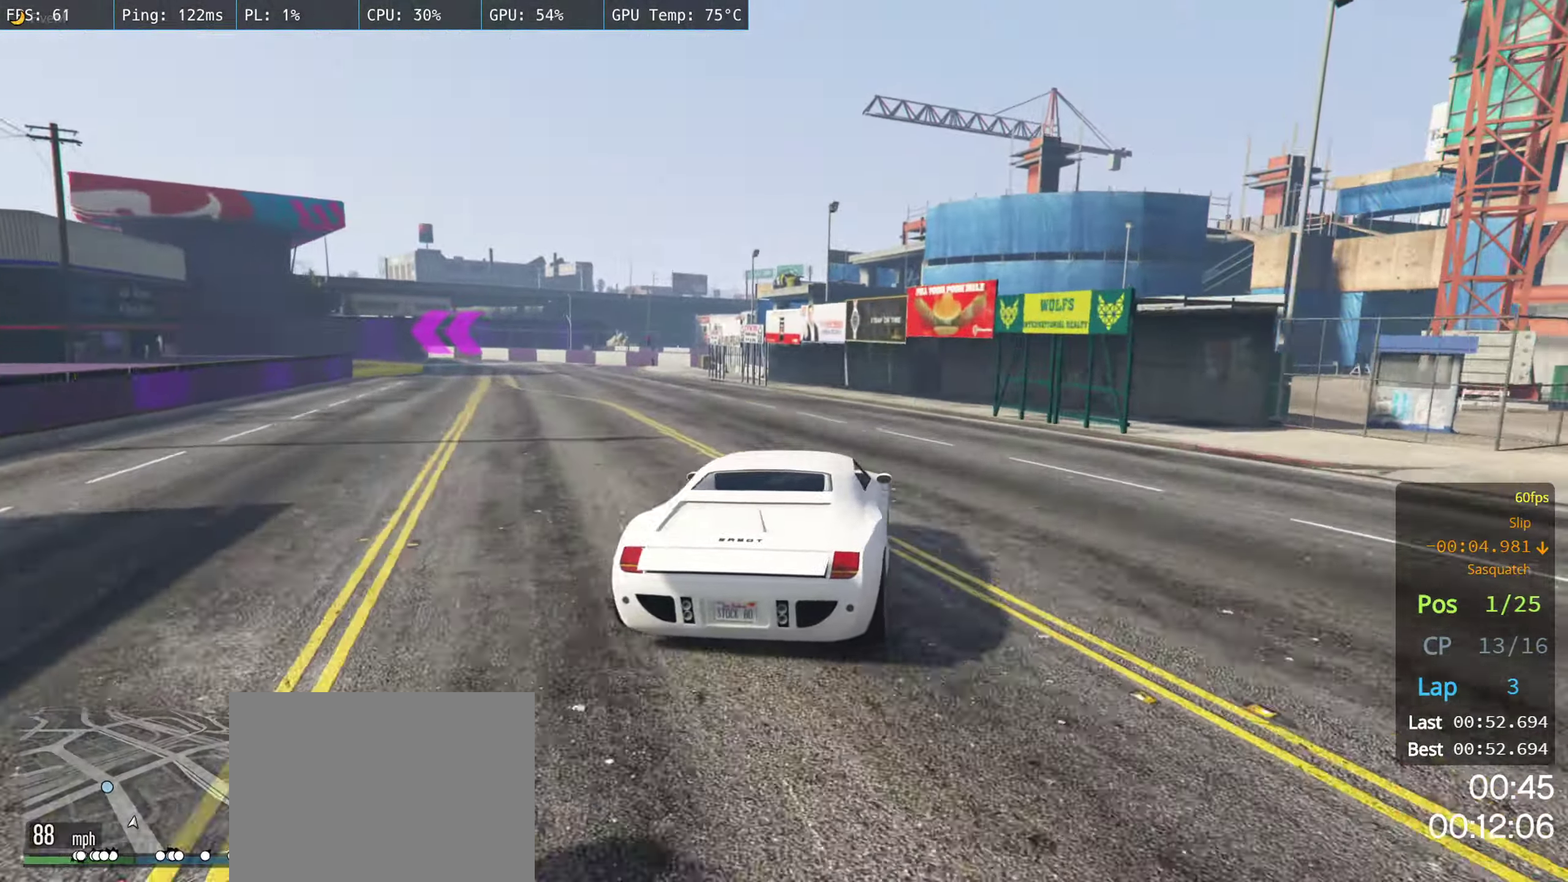
{"buttons": ["R2"], "left_stick": "left", "right_stick": "center", "events": [[167, "left_stick", "center"], [350, "left_stick", "left"]]}
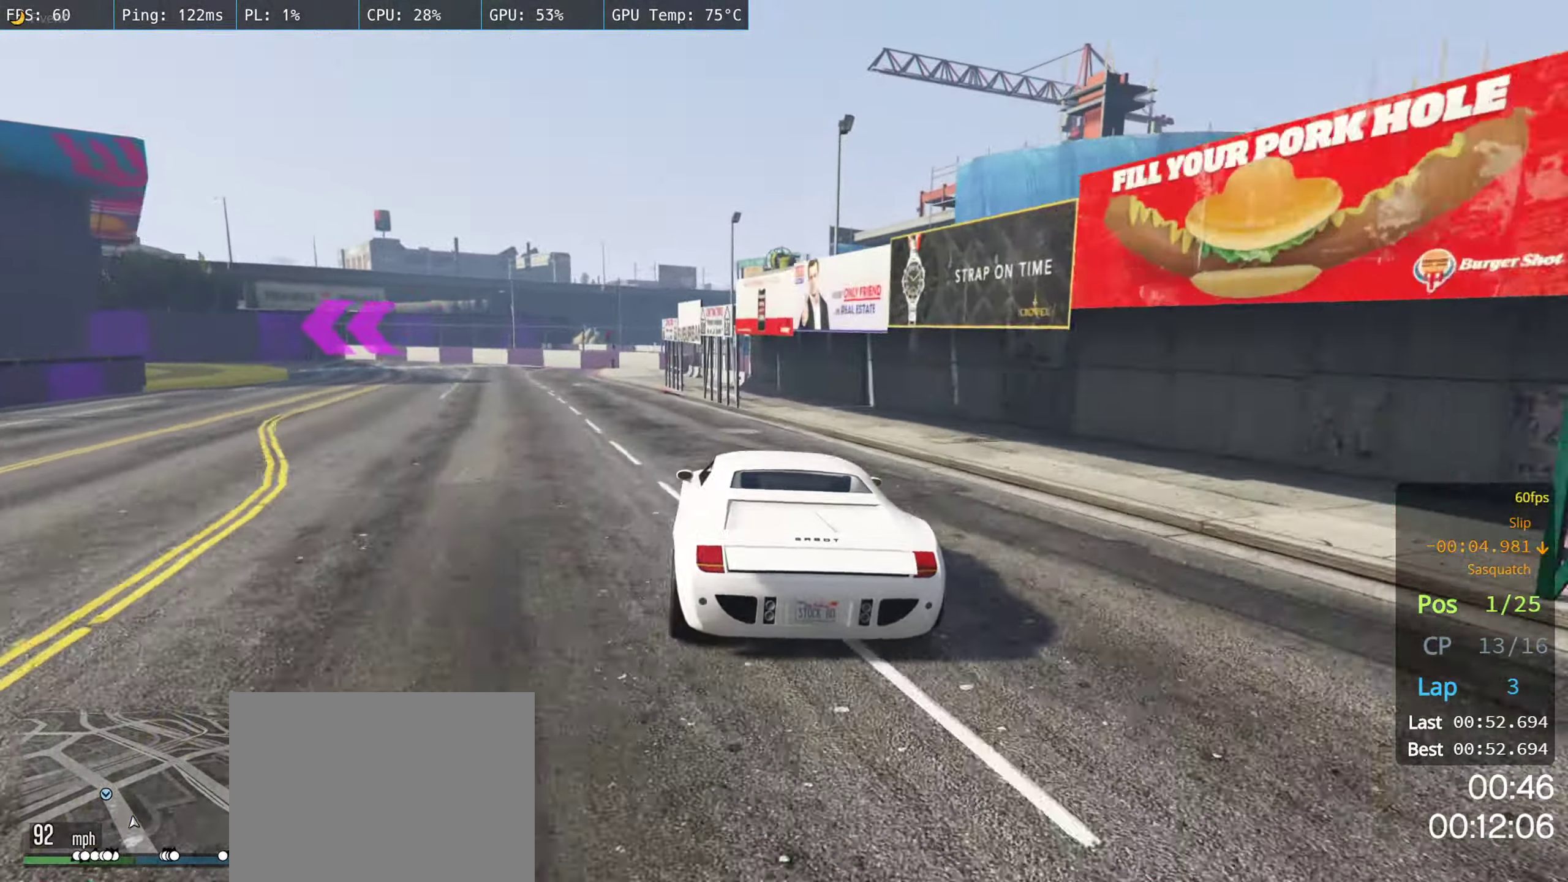
{"buttons": [], "left_stick": "left", "right_stick": "center", "events": [[17, "left_stick", "center"], [200, "left_stick", "left"], [500, "R2", "up"]]}
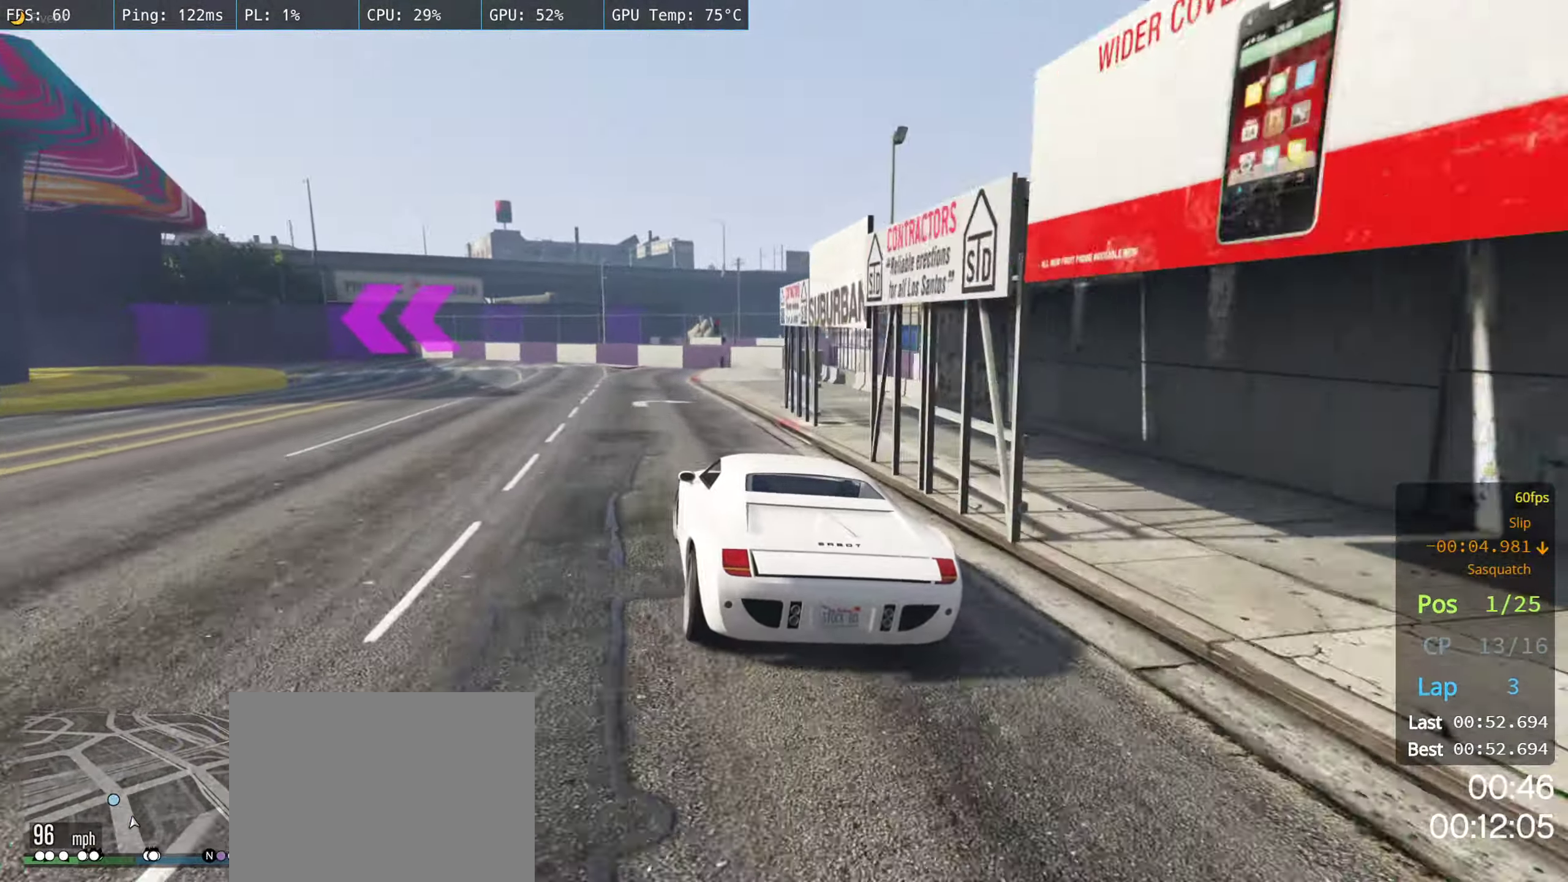
{"buttons": [], "left_stick": "left", "right_stick": "center", "events": []}
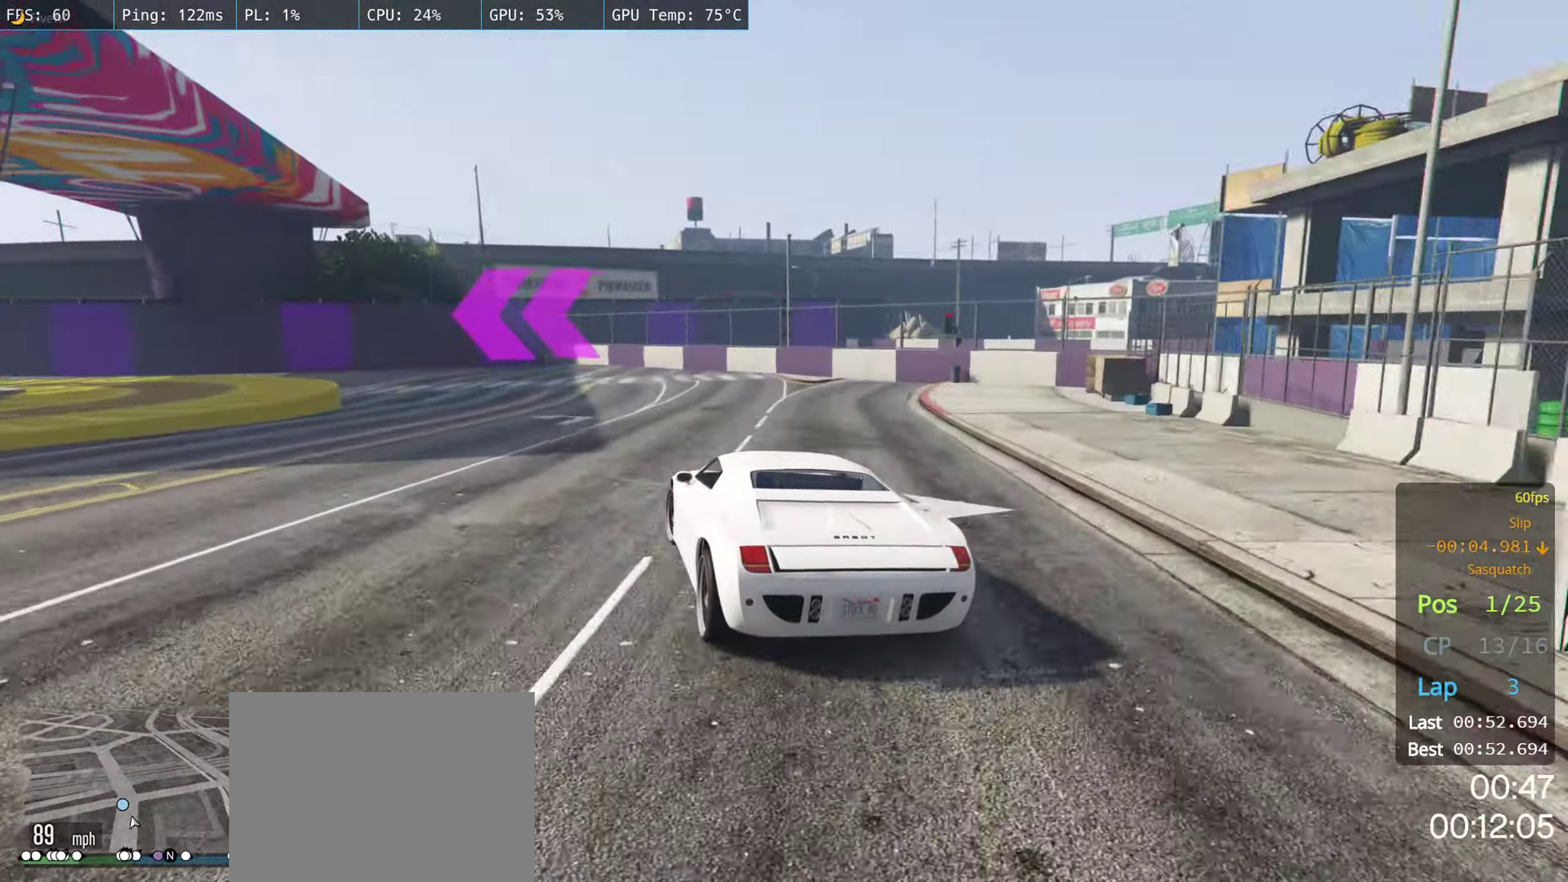
{"buttons": ["R2"], "left_stick": "left", "right_stick": "center", "events": [[217, "R2", "down"]]}
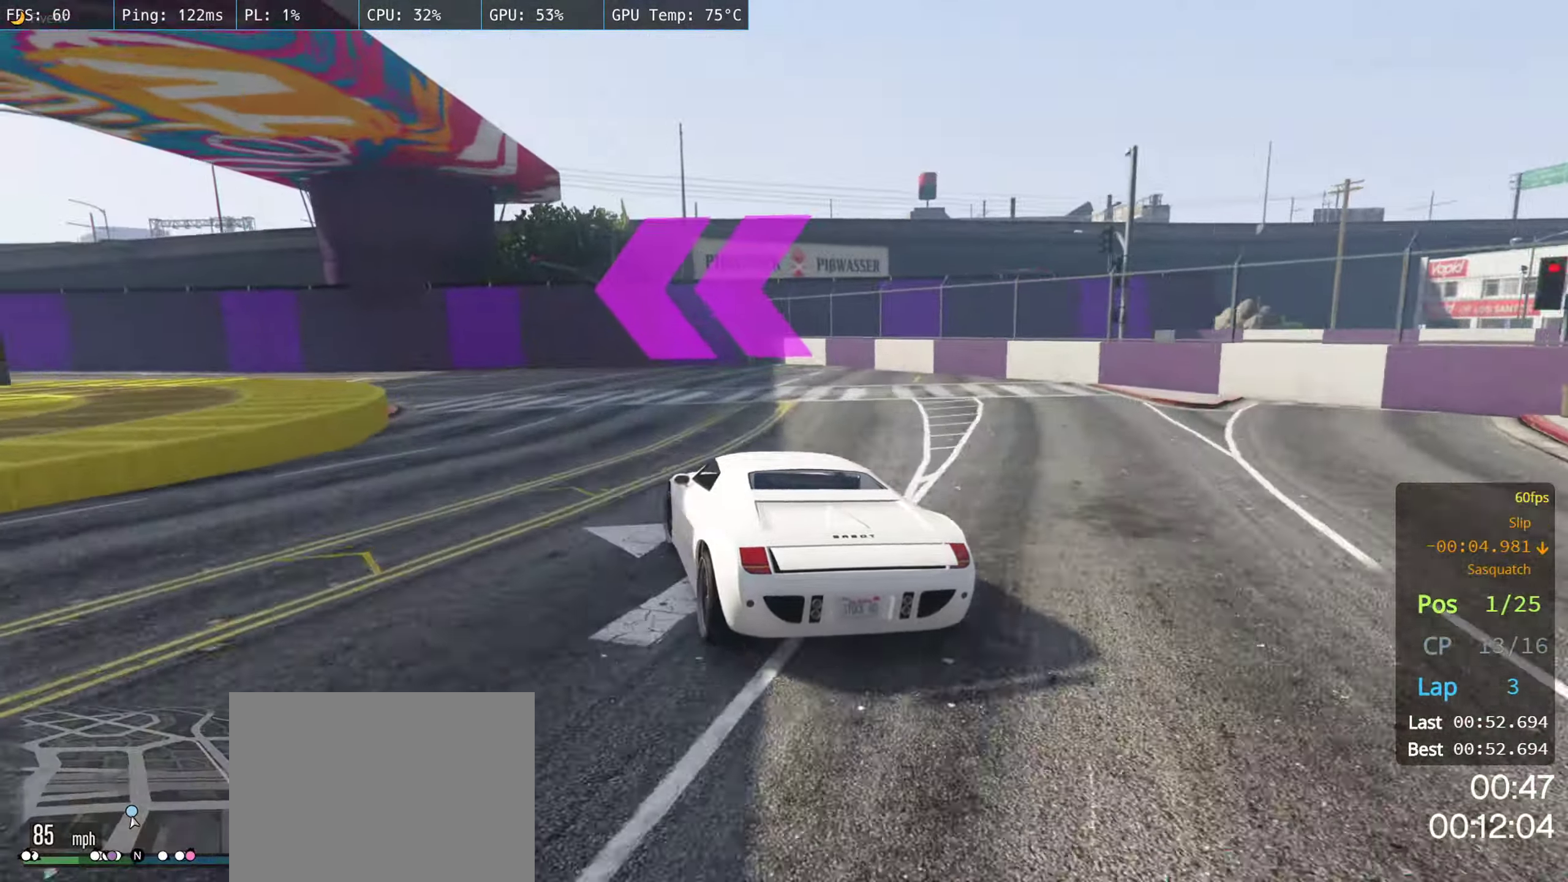
{"buttons": ["R2"], "left_stick": "left", "right_stick": "center", "events": []}